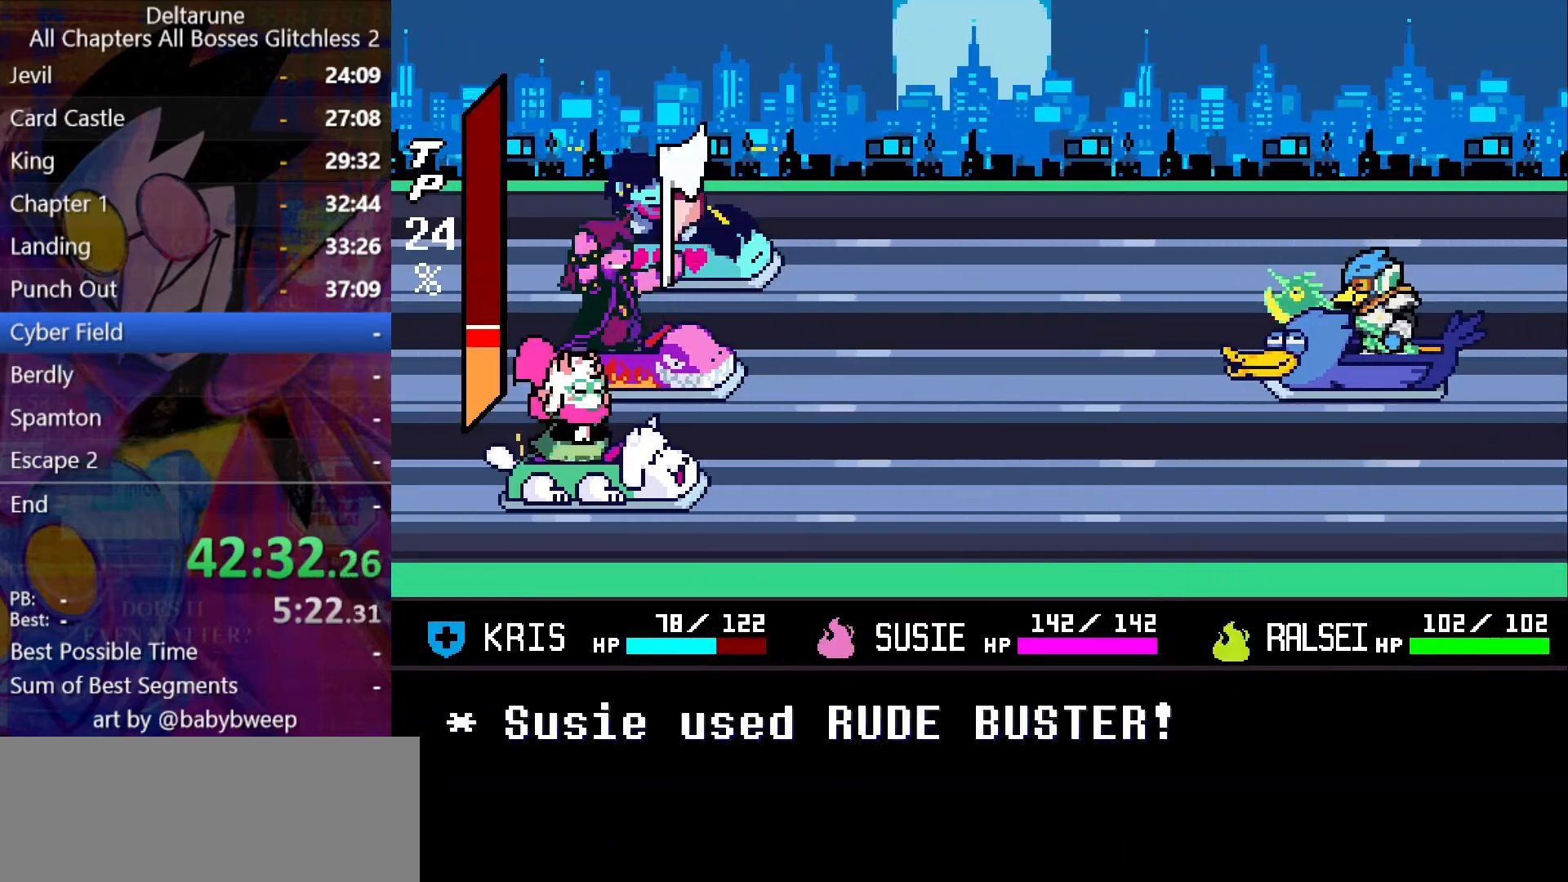
Gameplay with keyboard; each line is a JSON object with the keys held at the frame after it. "events" lists presses ("down") and releases ("up") of "c", "down", "left", "return", "right", "shift", "up", "x" and "z" between this image and that frame as [ms after this image, input, new state], when the widget could be followed in between. No other keys are recorded. Mouse input is not recorded. Not read: ctrl.
{"keys": ["return", "z"], "events": [[34, "return", "up"], [34, "z", "up"], [100, "z", "down"], [167, "return", "down"], [200, "return", "up"], [200, "z", "up"], [267, "return", "down"], [267, "z", "down"], [300, "return", "up"], [300, "z", "up"], [334, "return", "down"], [400, "z", "down"], [434, "return", "up"], [434, "z", "up"], [500, "return", "down"], [500, "z", "down"]]}
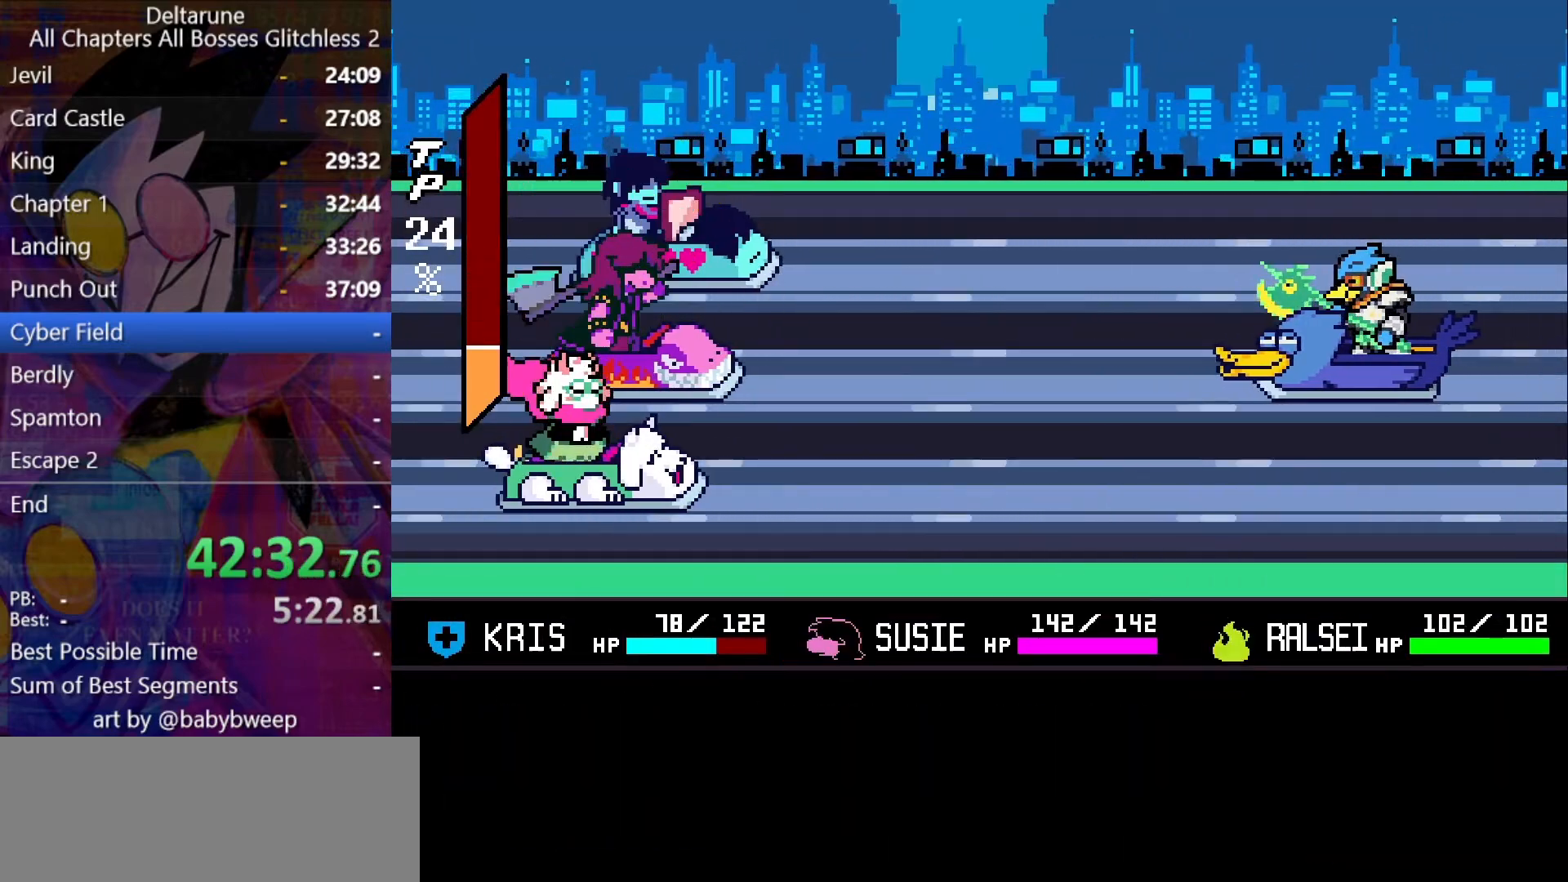
{"keys": ["return"], "events": [[34, "return", "up"], [67, "z", "up"], [167, "return", "down"], [167, "z", "down"], [234, "z", "up"], [267, "return", "up"], [267, "z", "down"], [300, "return", "down"], [367, "return", "up"], [367, "z", "up"], [400, "return", "down"], [400, "z", "down"], [467, "return", "up"], [467, "z", "up"], [500, "return", "down"]]}
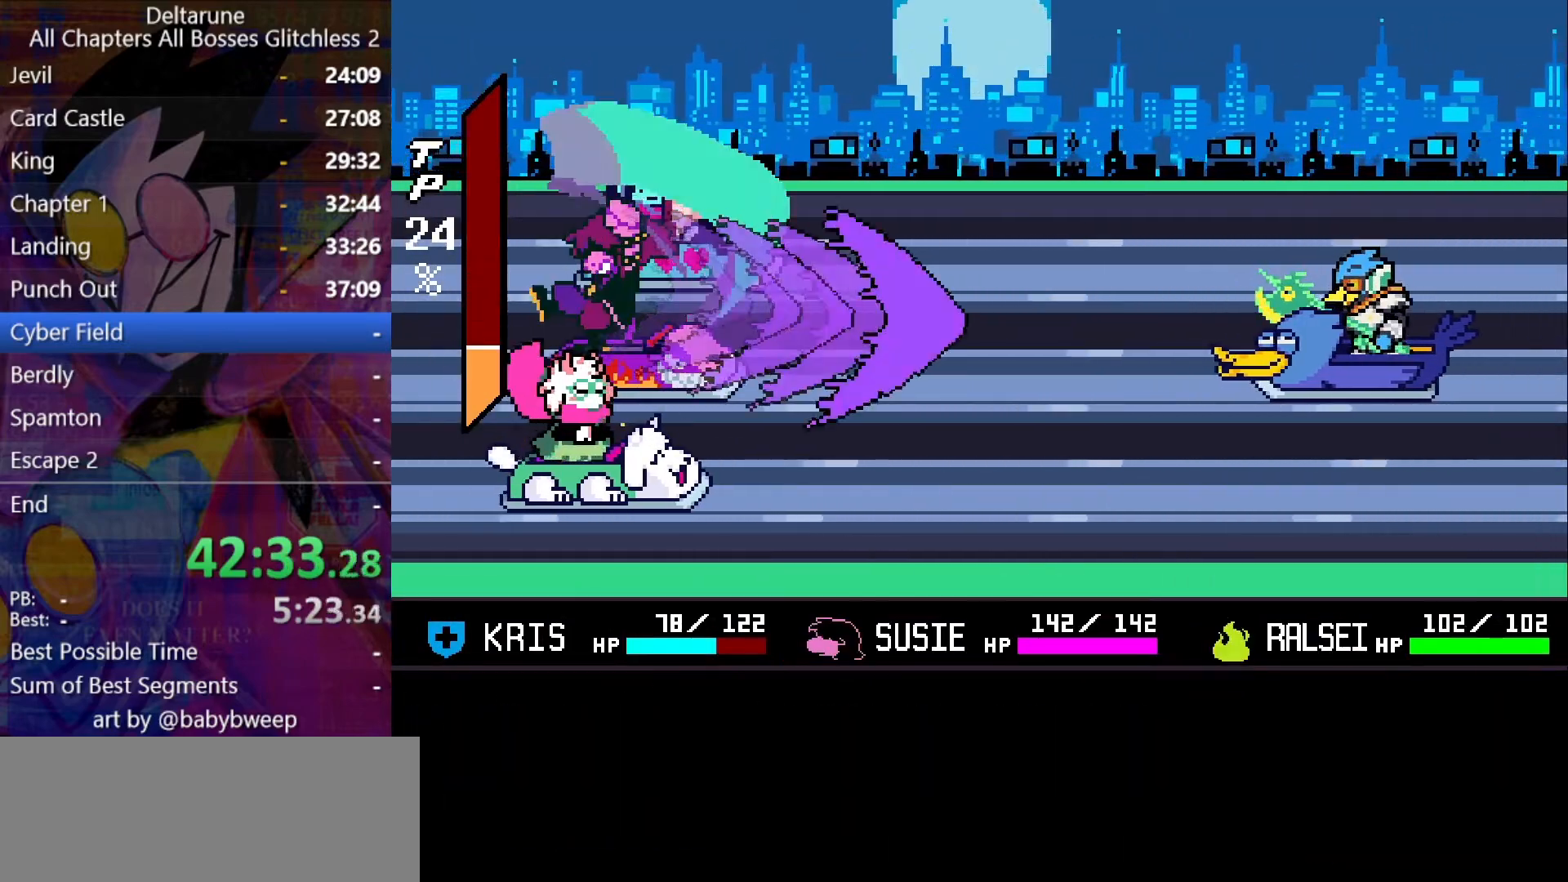
{"keys": ["return", "z"], "events": [[34, "return", "up"], [34, "z", "down"], [100, "return", "down"], [100, "z", "up"], [134, "return", "up"], [134, "z", "down"], [200, "return", "down"], [200, "z", "up"], [234, "return", "up"], [300, "return", "down"], [300, "z", "down"], [334, "return", "up"], [334, "z", "up"], [367, "return", "down"], [367, "z", "down"], [434, "z", "up"], [500, "z", "down"]]}
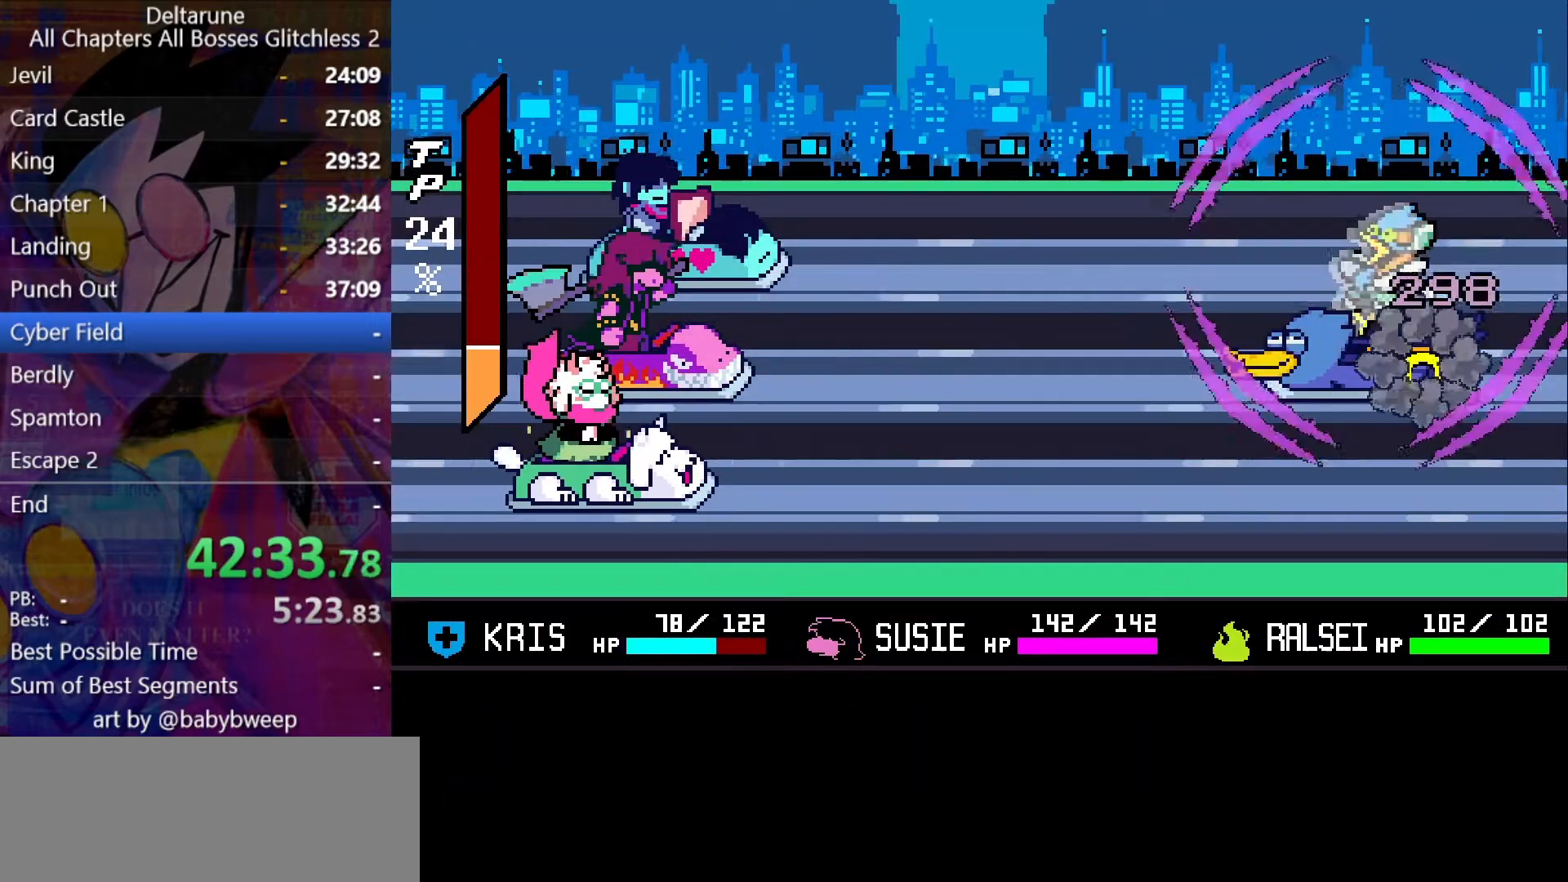
{"keys": [], "events": [[67, "return", "up"], [67, "z", "up"], [100, "return", "down"], [100, "z", "down"], [167, "return", "up"], [200, "z", "up"]]}
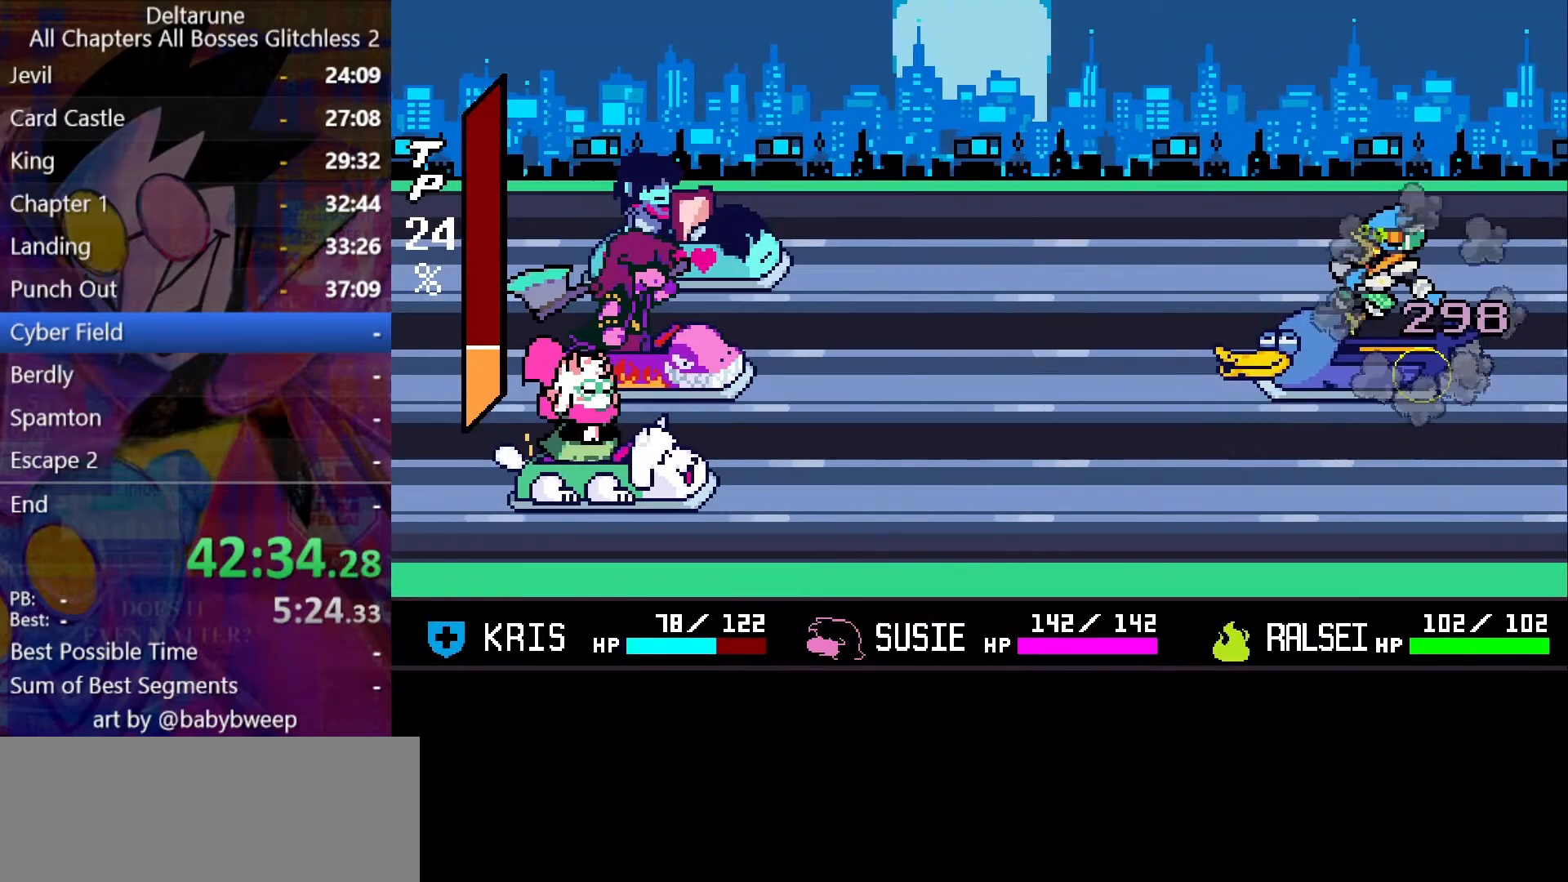
{"keys": ["shift"], "events": [[300, "shift", "down"]]}
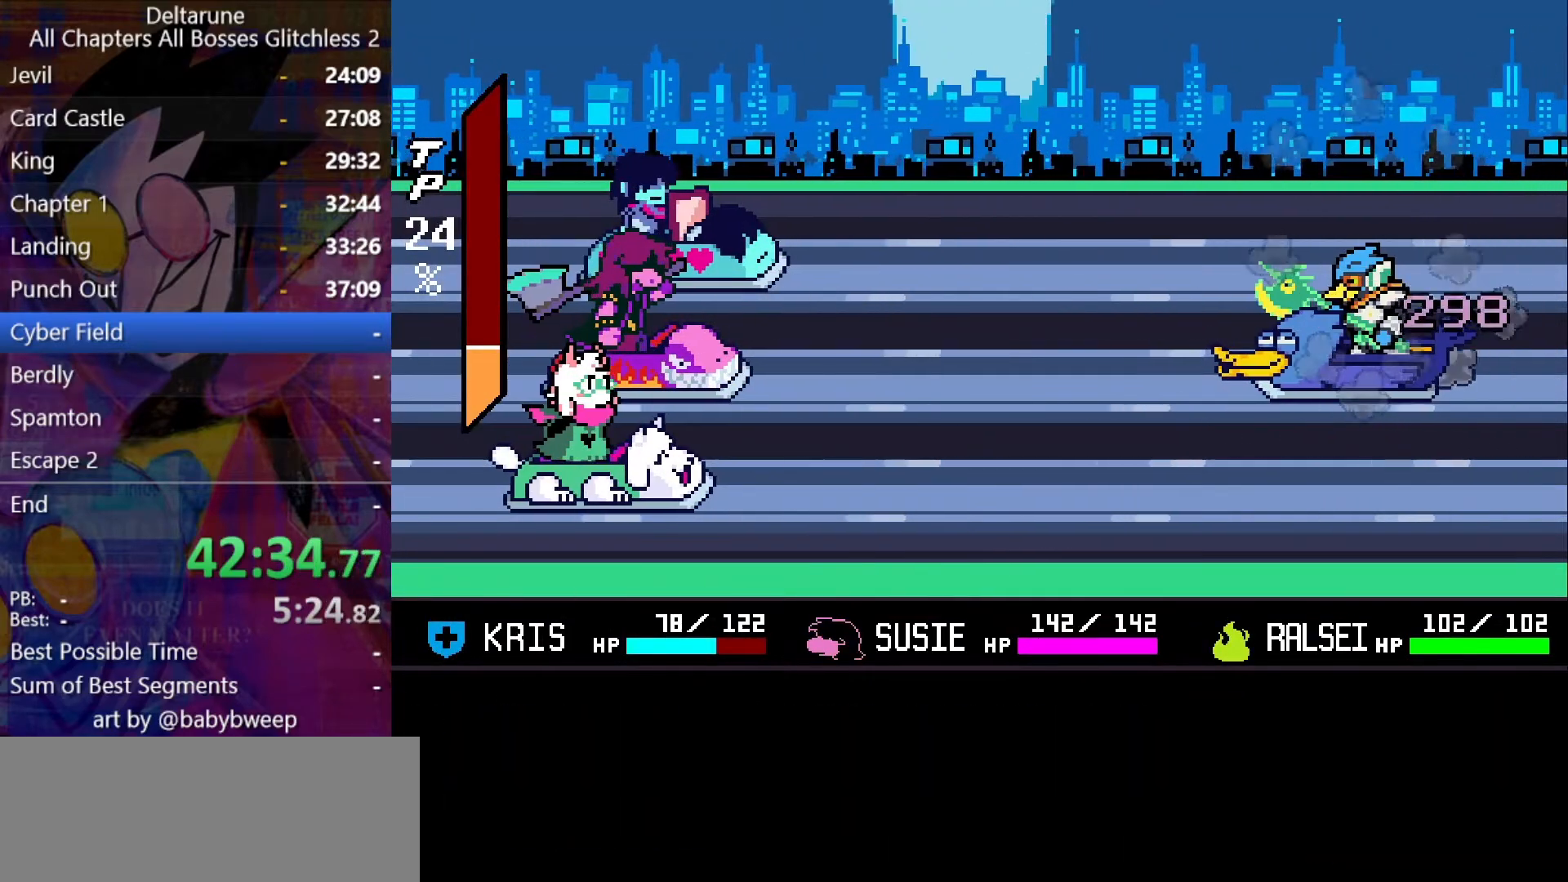
{"keys": ["shift"], "events": []}
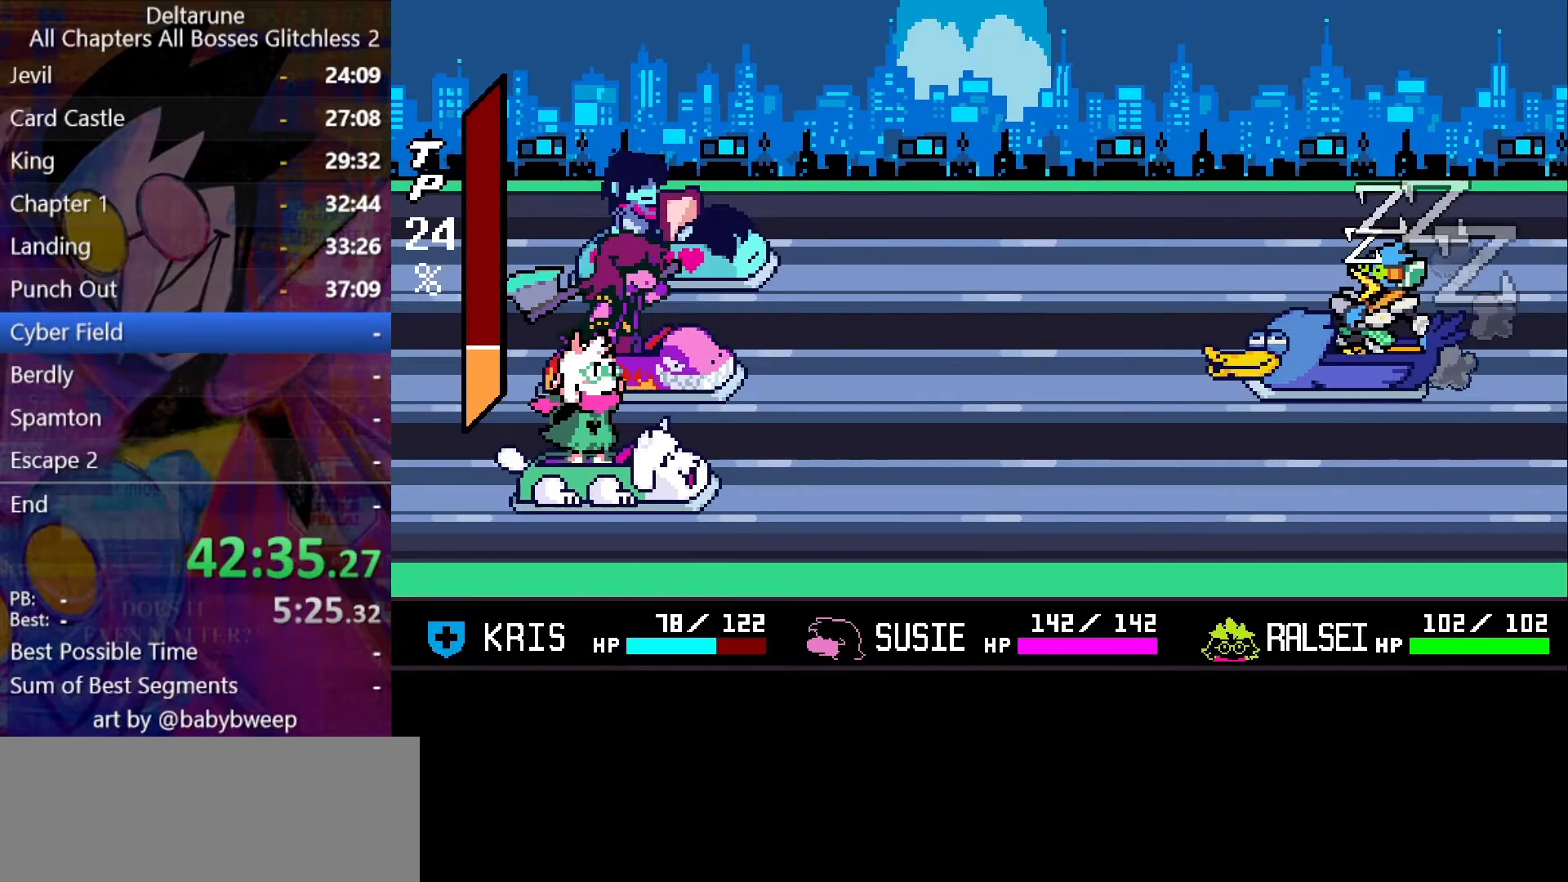
{"keys": ["shift"], "events": []}
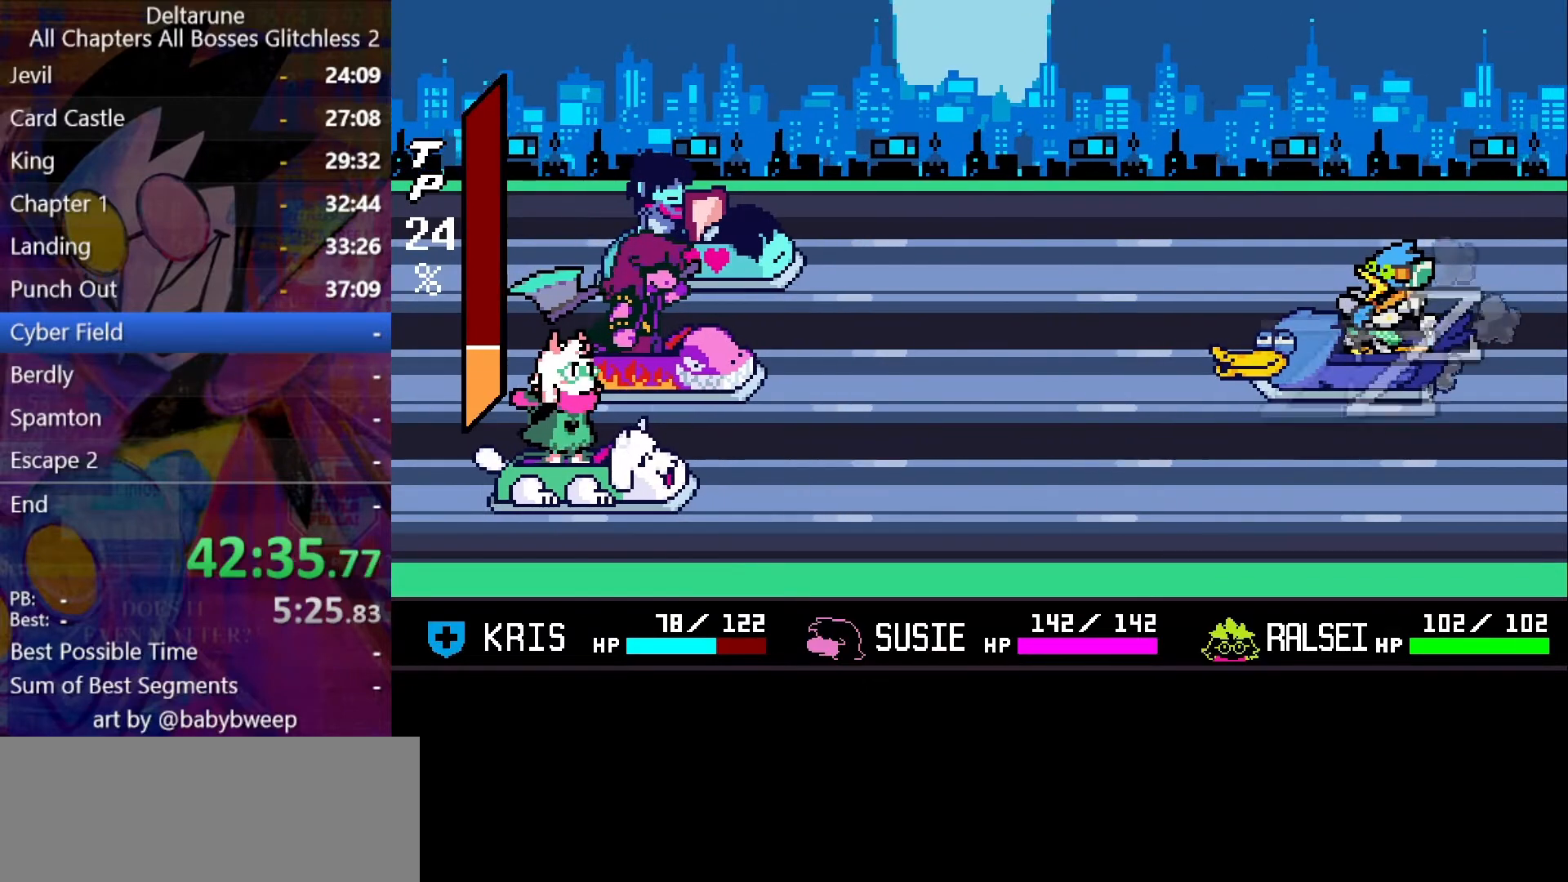
{"keys": ["shift"], "events": [[34, "return", "down"], [67, "return", "up"], [167, "return", "down"], [267, "return", "up"], [400, "return", "down"], [467, "return", "up"]]}
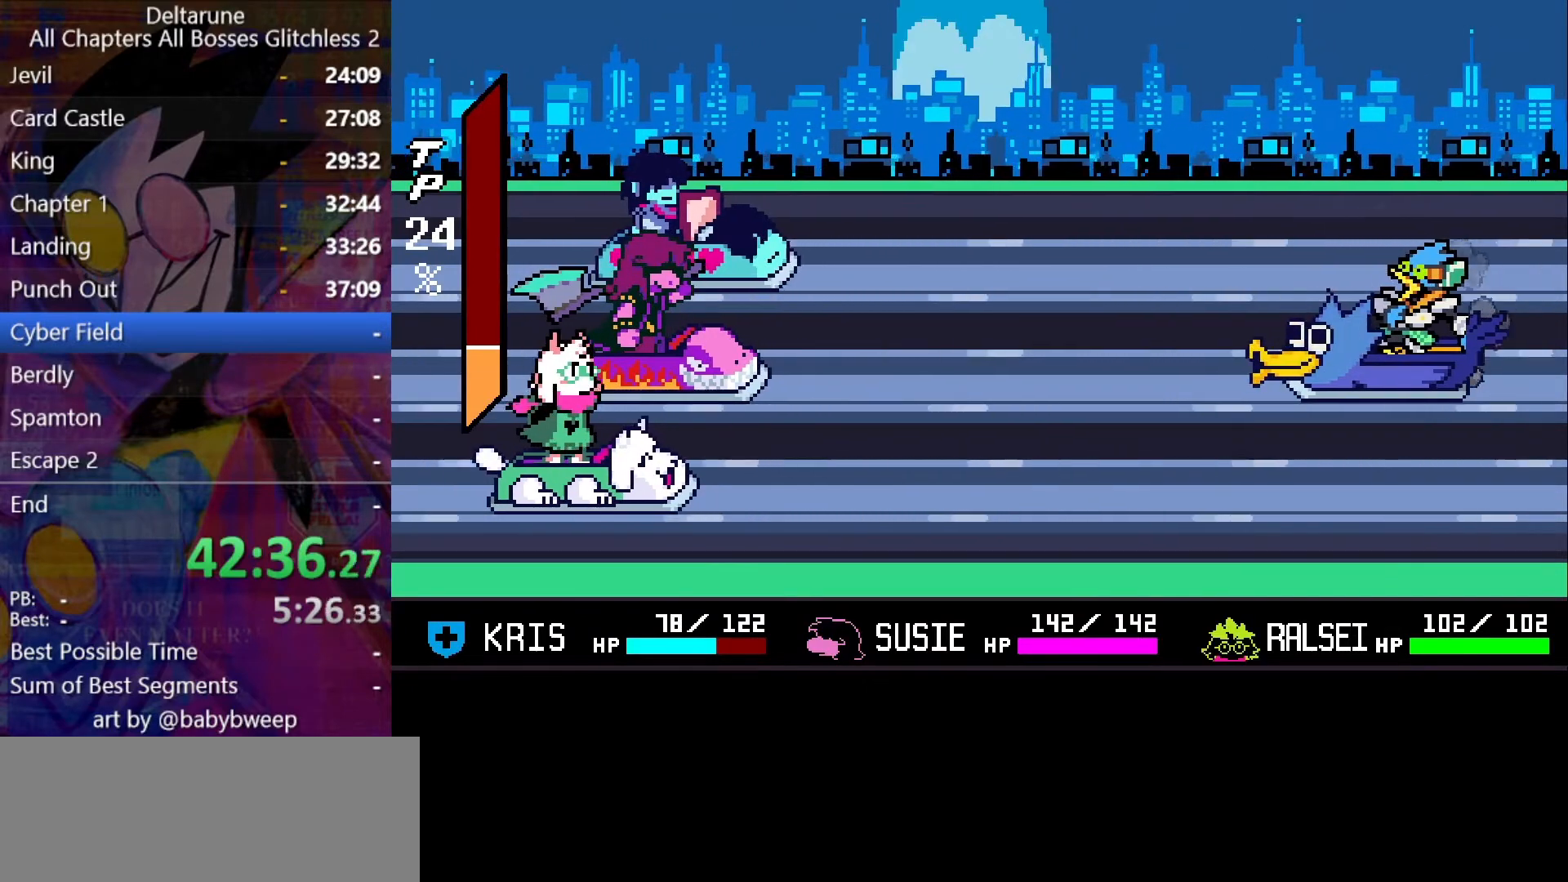
{"keys": ["return", "shift"], "events": [[34, "return", "down"], [100, "return", "up"], [200, "return", "down"], [334, "return", "up"], [467, "return", "down"]]}
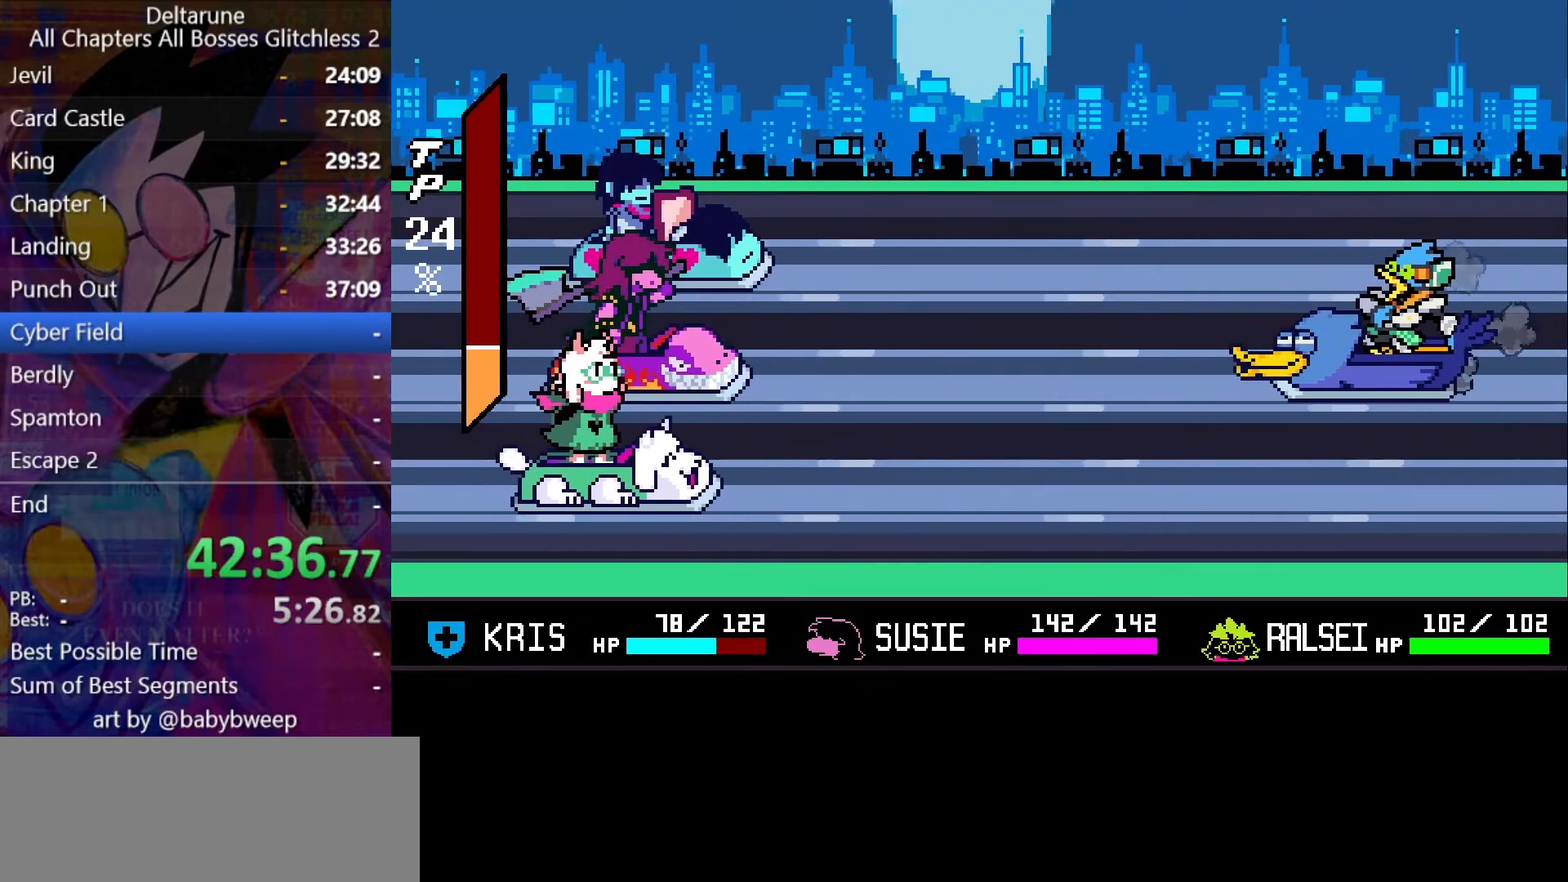
{"keys": ["return", "shift"], "events": [[67, "return", "up"], [200, "return", "down"], [267, "return", "up"], [267, "z", "down"], [300, "z", "up"], [334, "return", "down"], [400, "return", "up"], [400, "z", "down"], [434, "return", "down"], [434, "z", "up"]]}
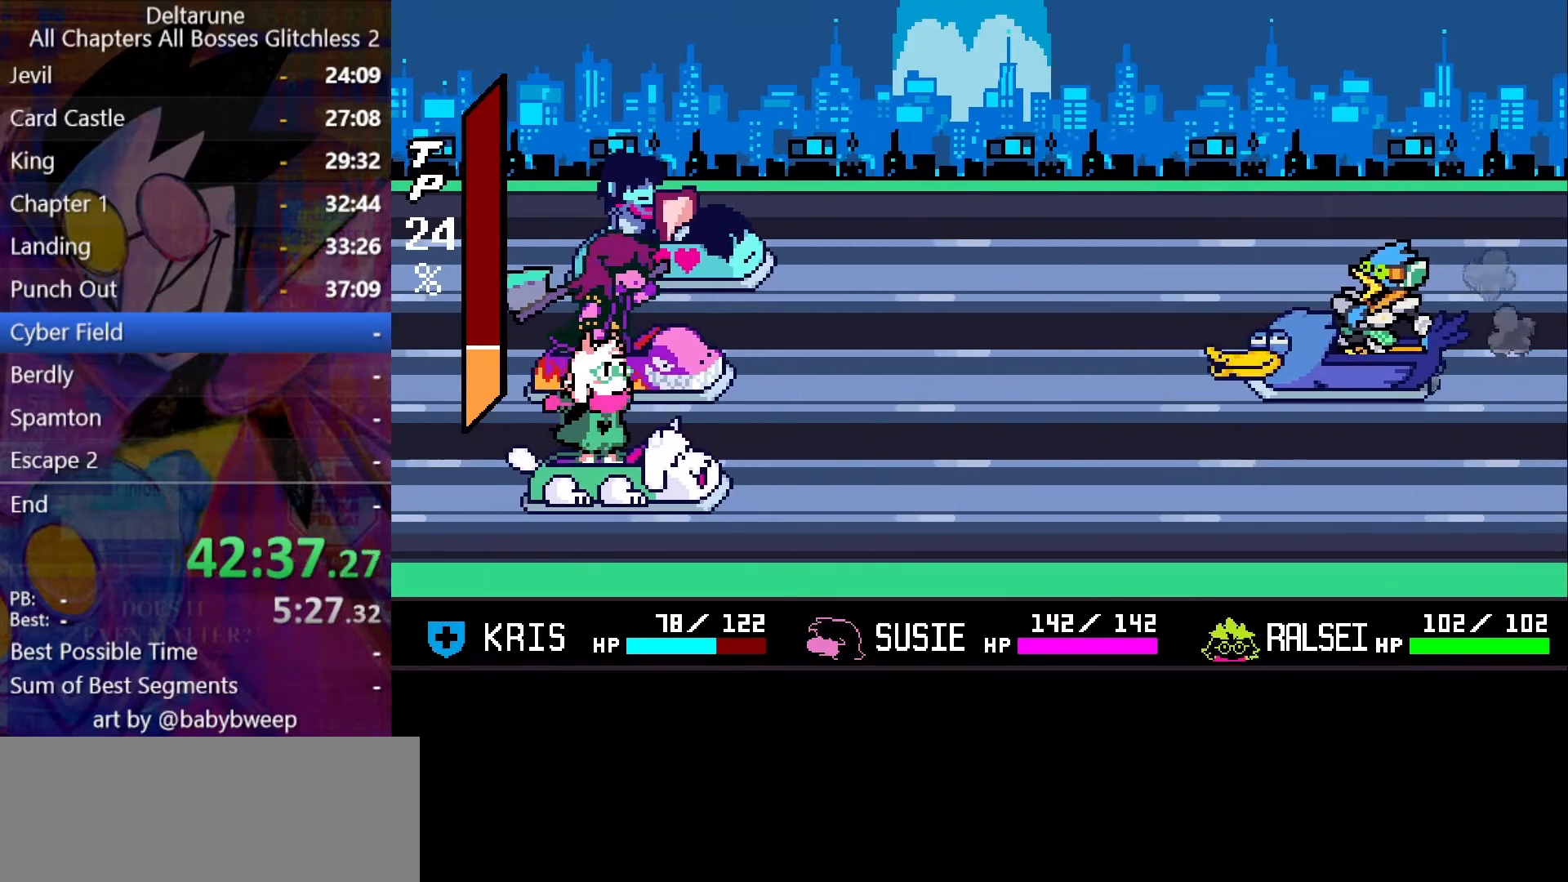
{"keys": ["shift"], "events": [[34, "return", "up"], [67, "return", "down"], [67, "z", "down"], [134, "return", "up"], [134, "z", "up"], [167, "return", "down"], [234, "return", "up"], [234, "z", "down"], [267, "return", "down"], [267, "z", "up"], [300, "return", "up"], [367, "return", "down"], [367, "z", "down"], [400, "z", "up"], [500, "return", "up"]]}
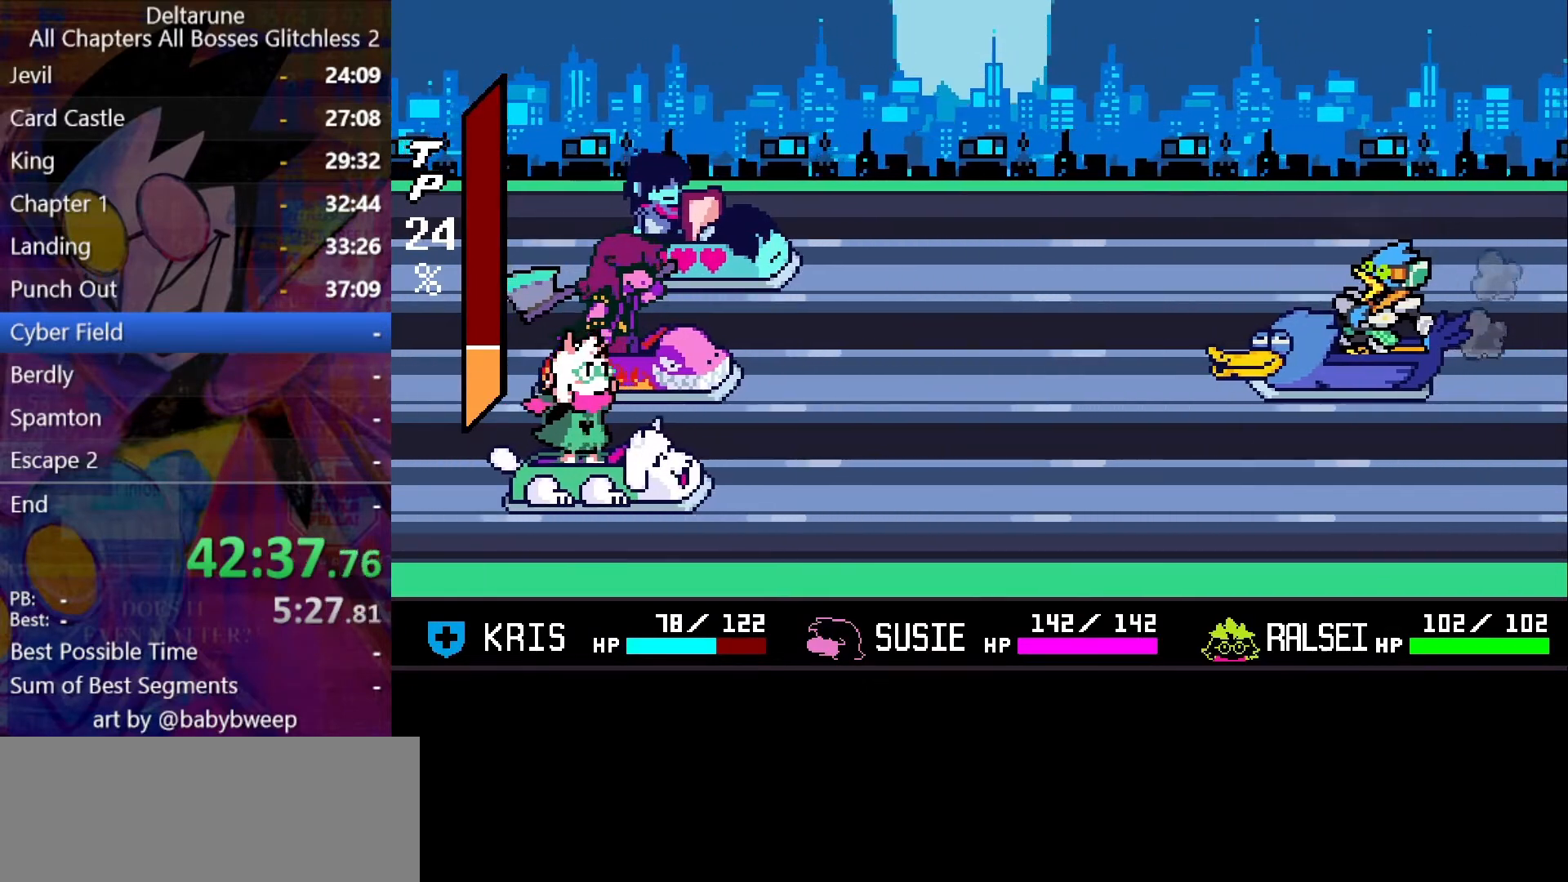
{"keys": ["shift", "z"], "events": [[67, "z", "down"], [100, "return", "down"], [100, "z", "up"], [200, "z", "down"], [234, "z", "up"], [300, "return", "up"], [367, "z", "down"], [434, "return", "down"], [434, "z", "up"], [500, "return", "up"], [500, "z", "down"]]}
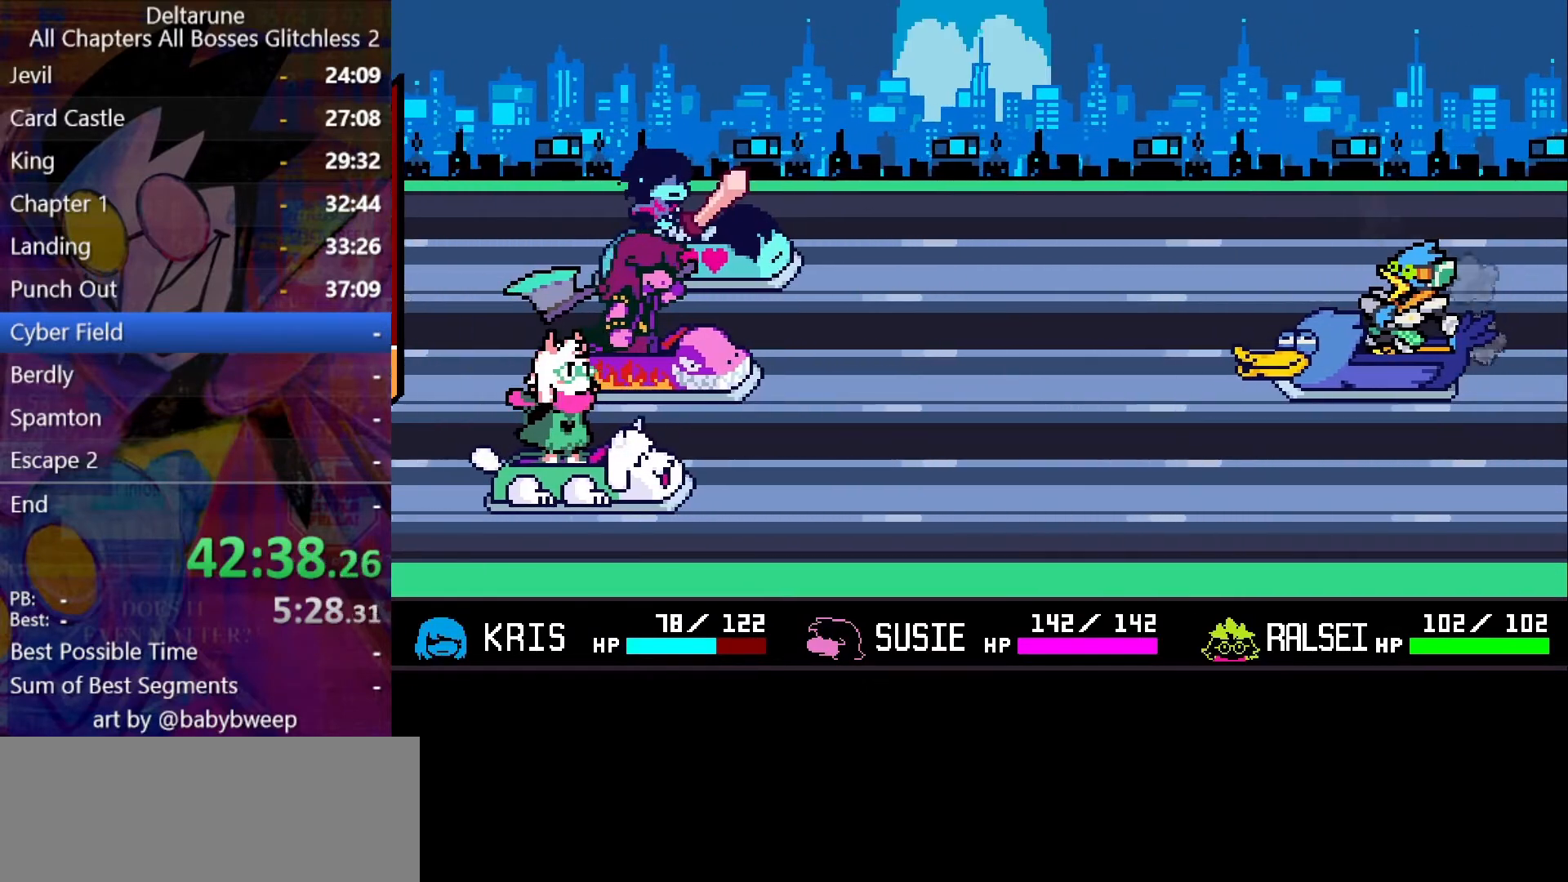
{"keys": ["shift"], "events": [[67, "return", "down"], [67, "z", "up"], [100, "return", "up"], [200, "return", "down"], [267, "return", "up"]]}
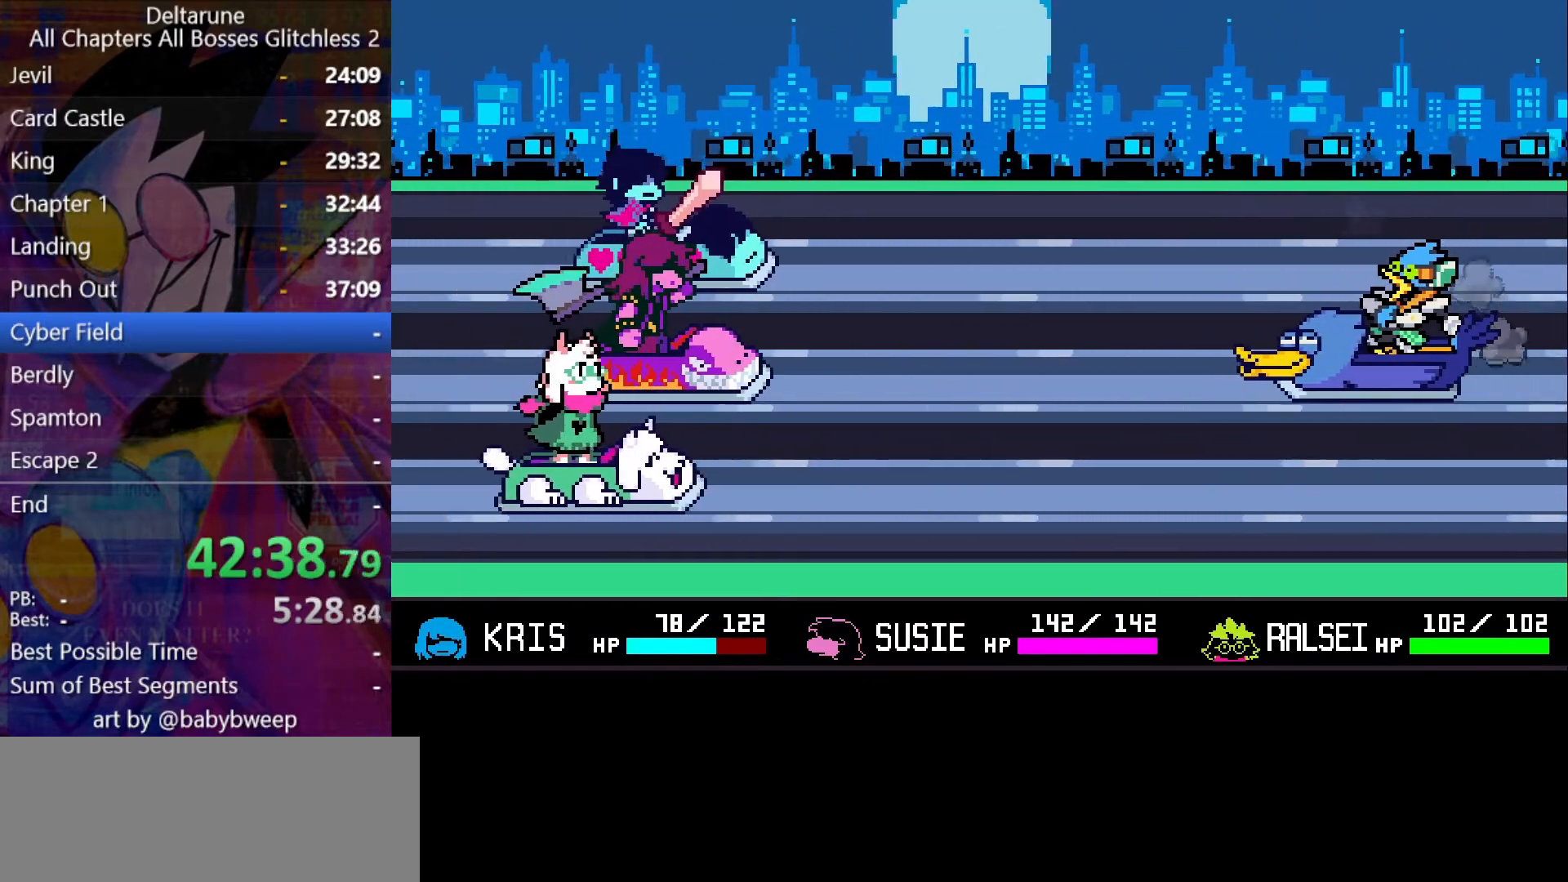
{"keys": ["shift"], "events": []}
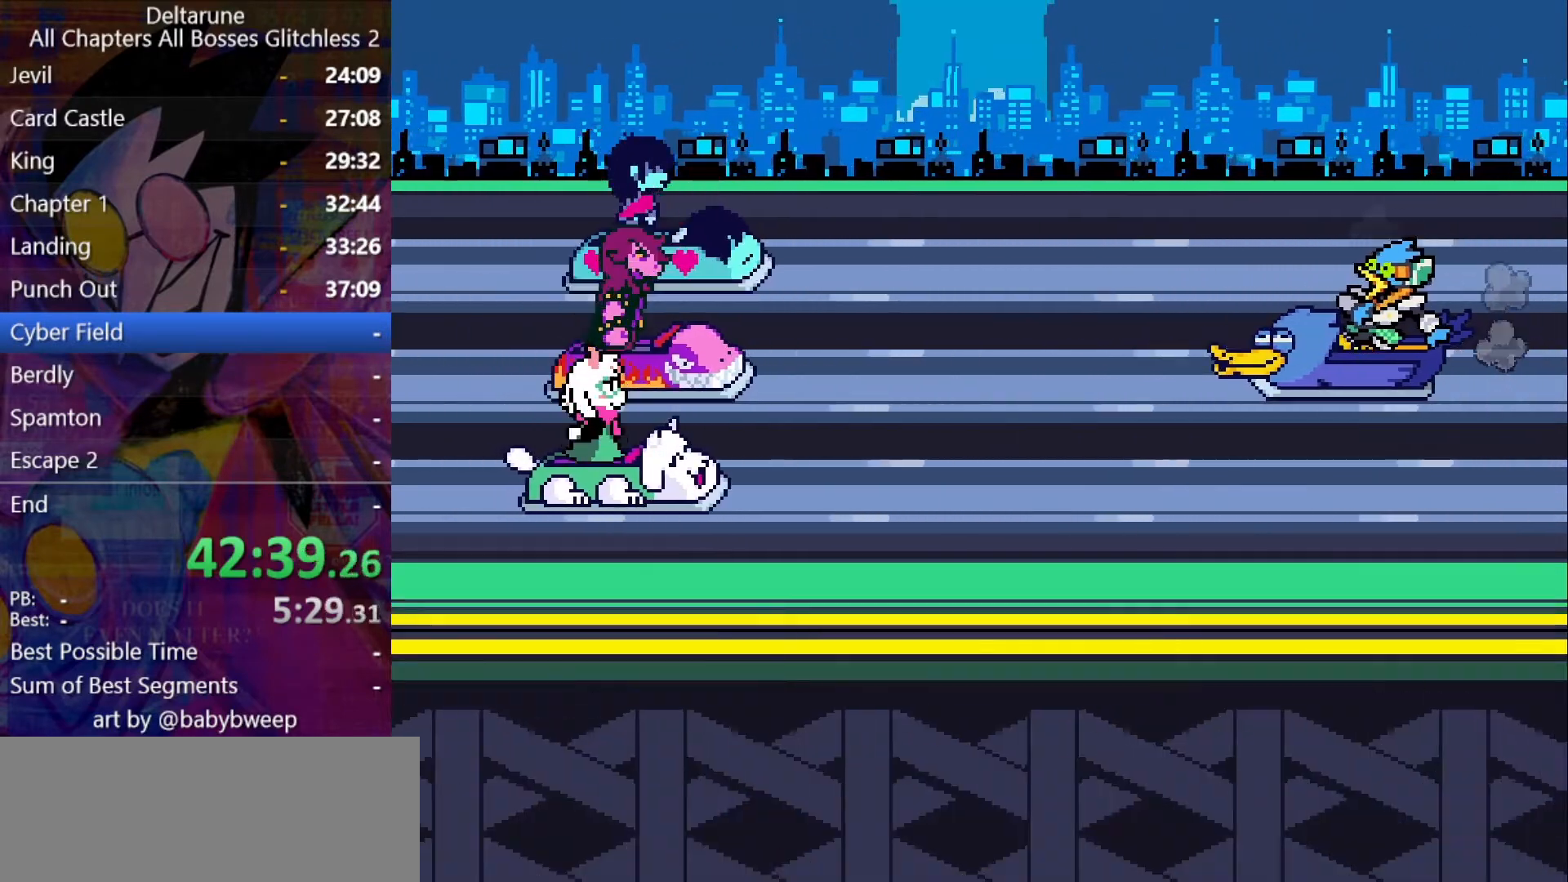
{"keys": ["shift"], "events": []}
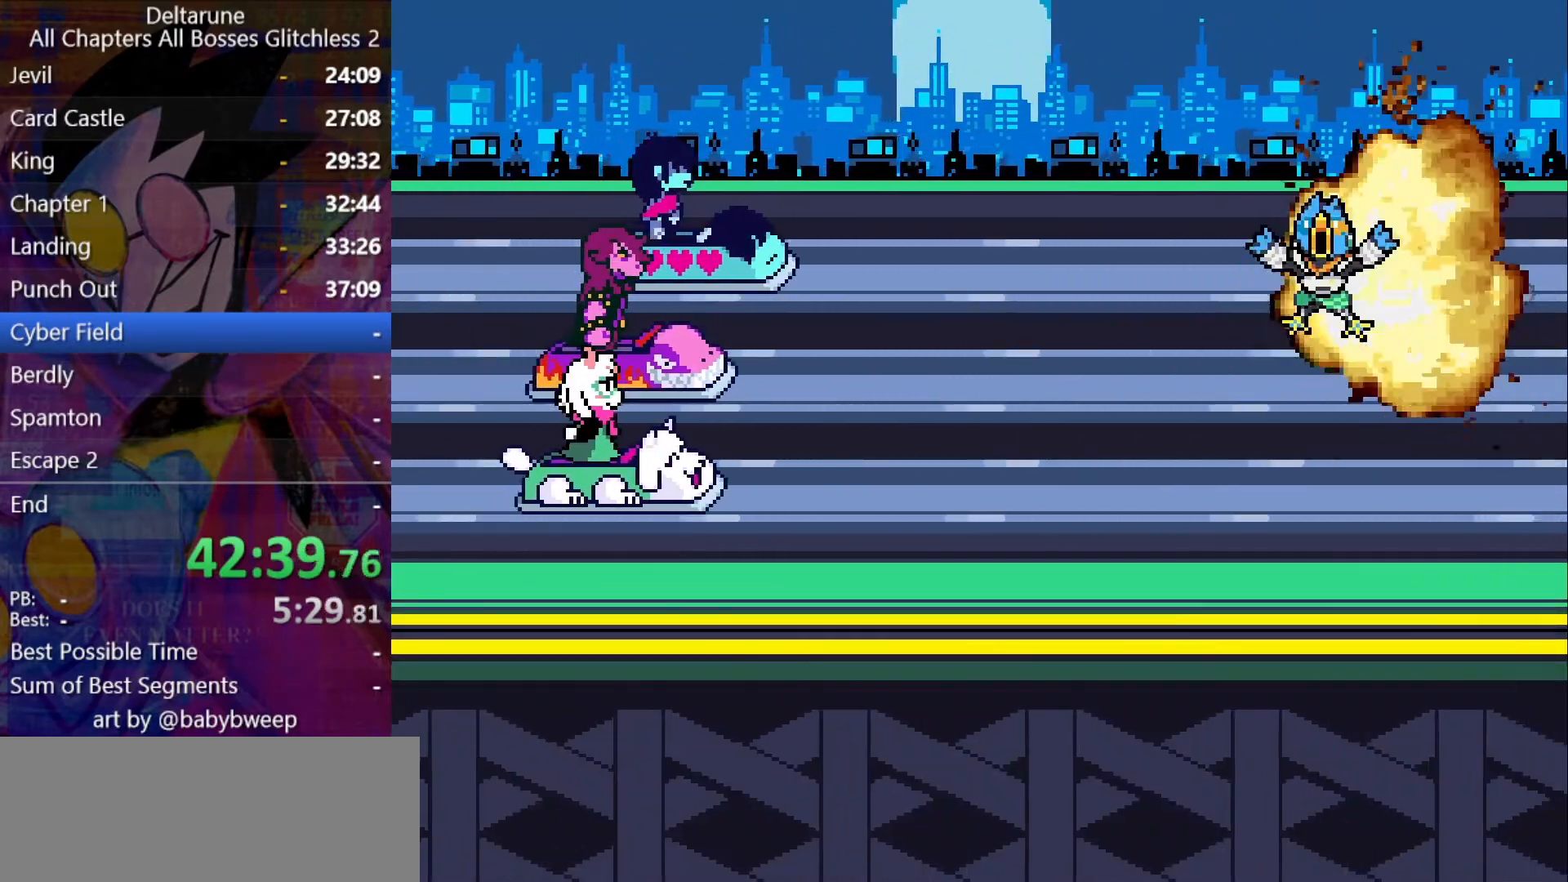
{"keys": ["shift"], "events": []}
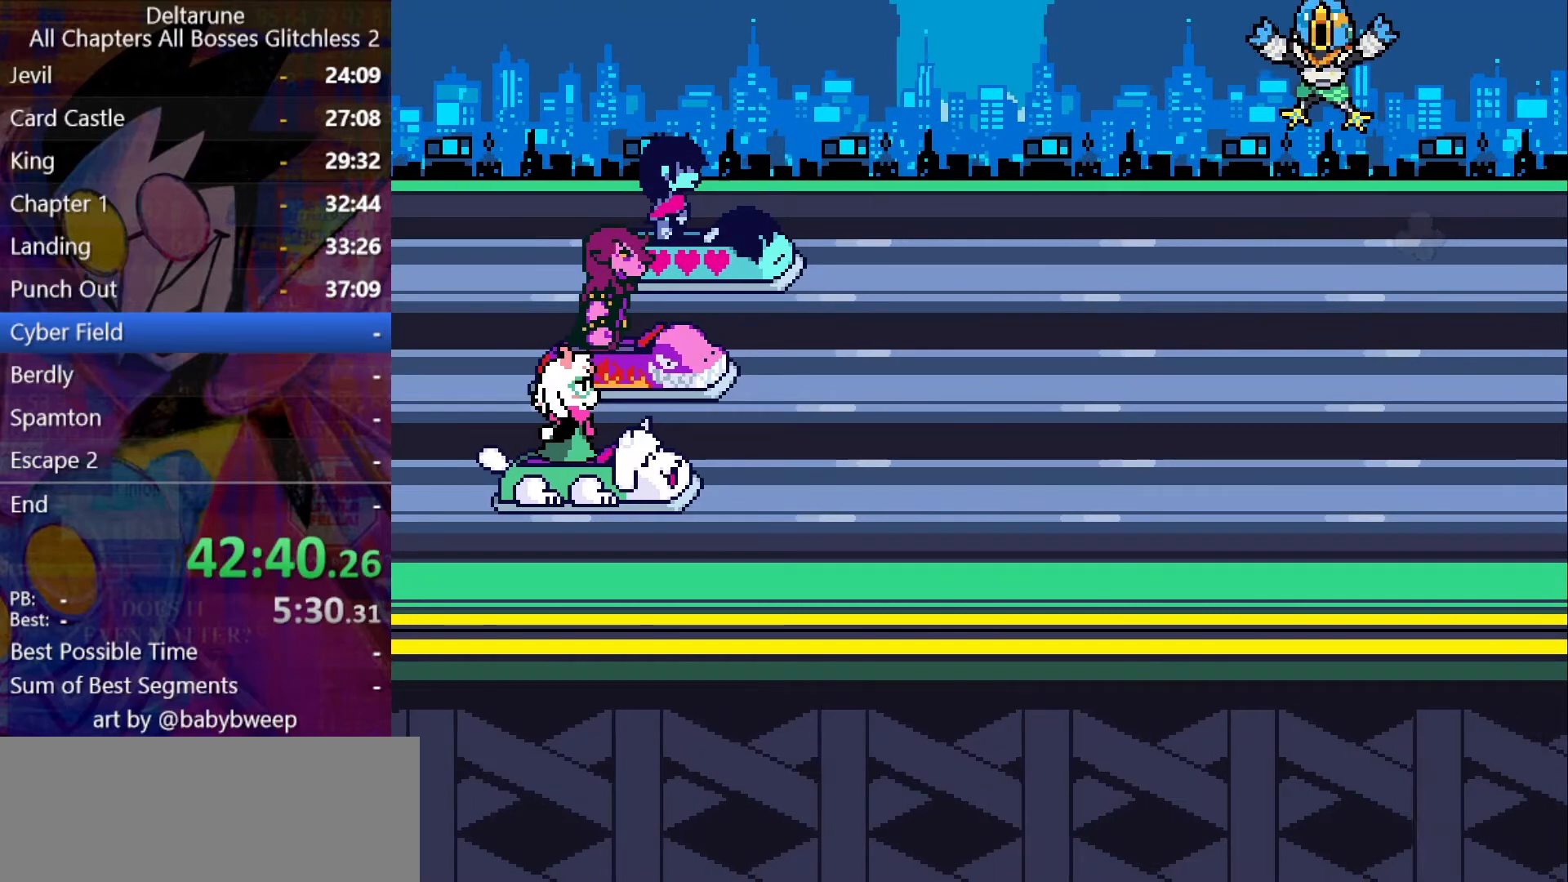
{"keys": ["shift"], "events": []}
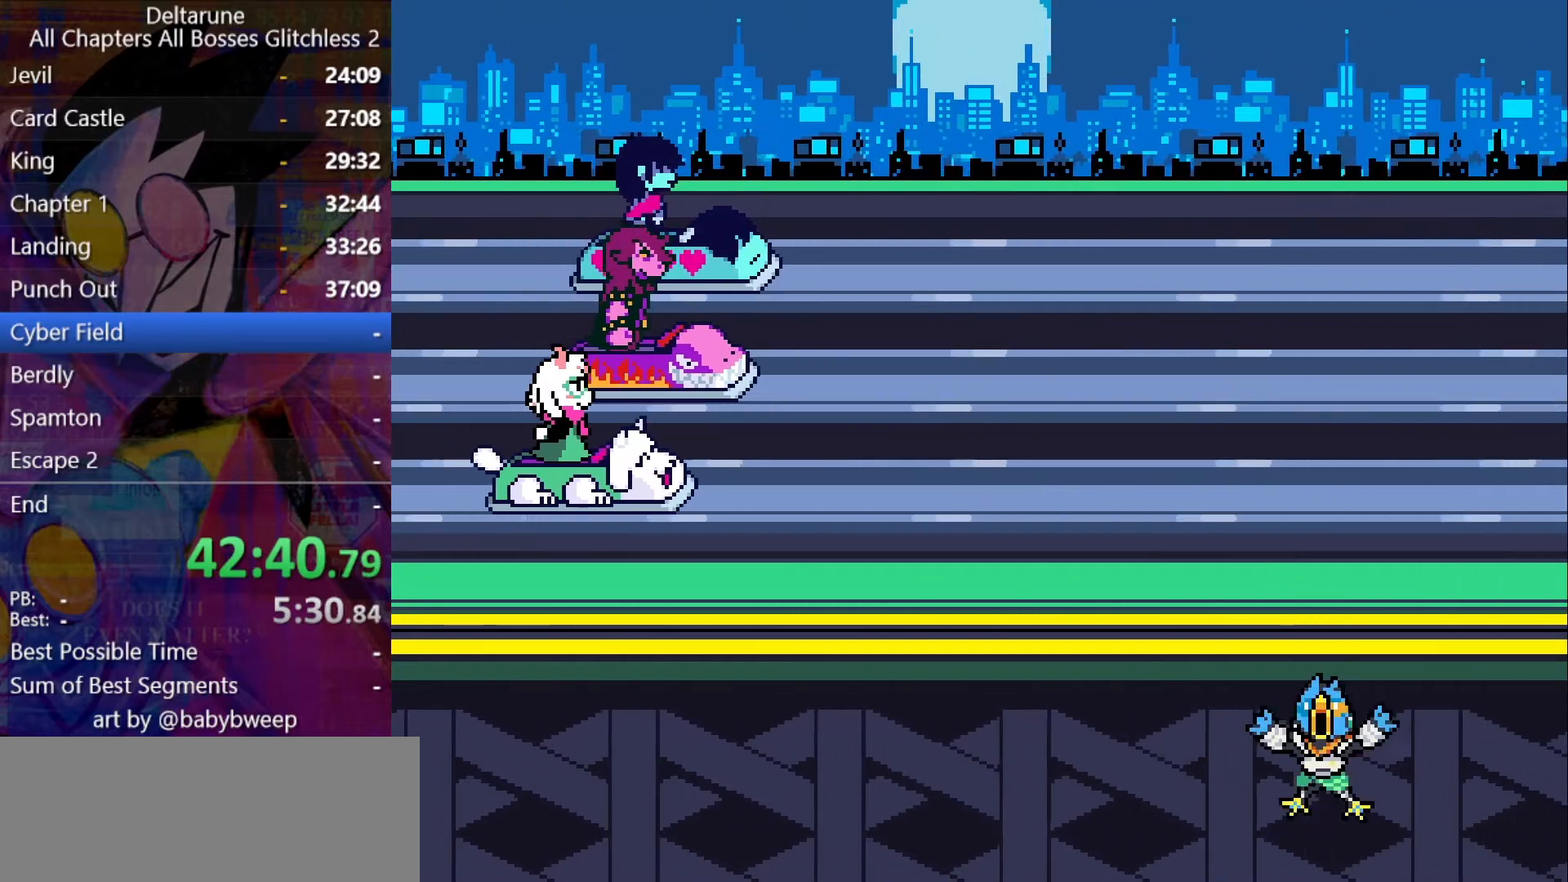
{"keys": ["shift"], "events": []}
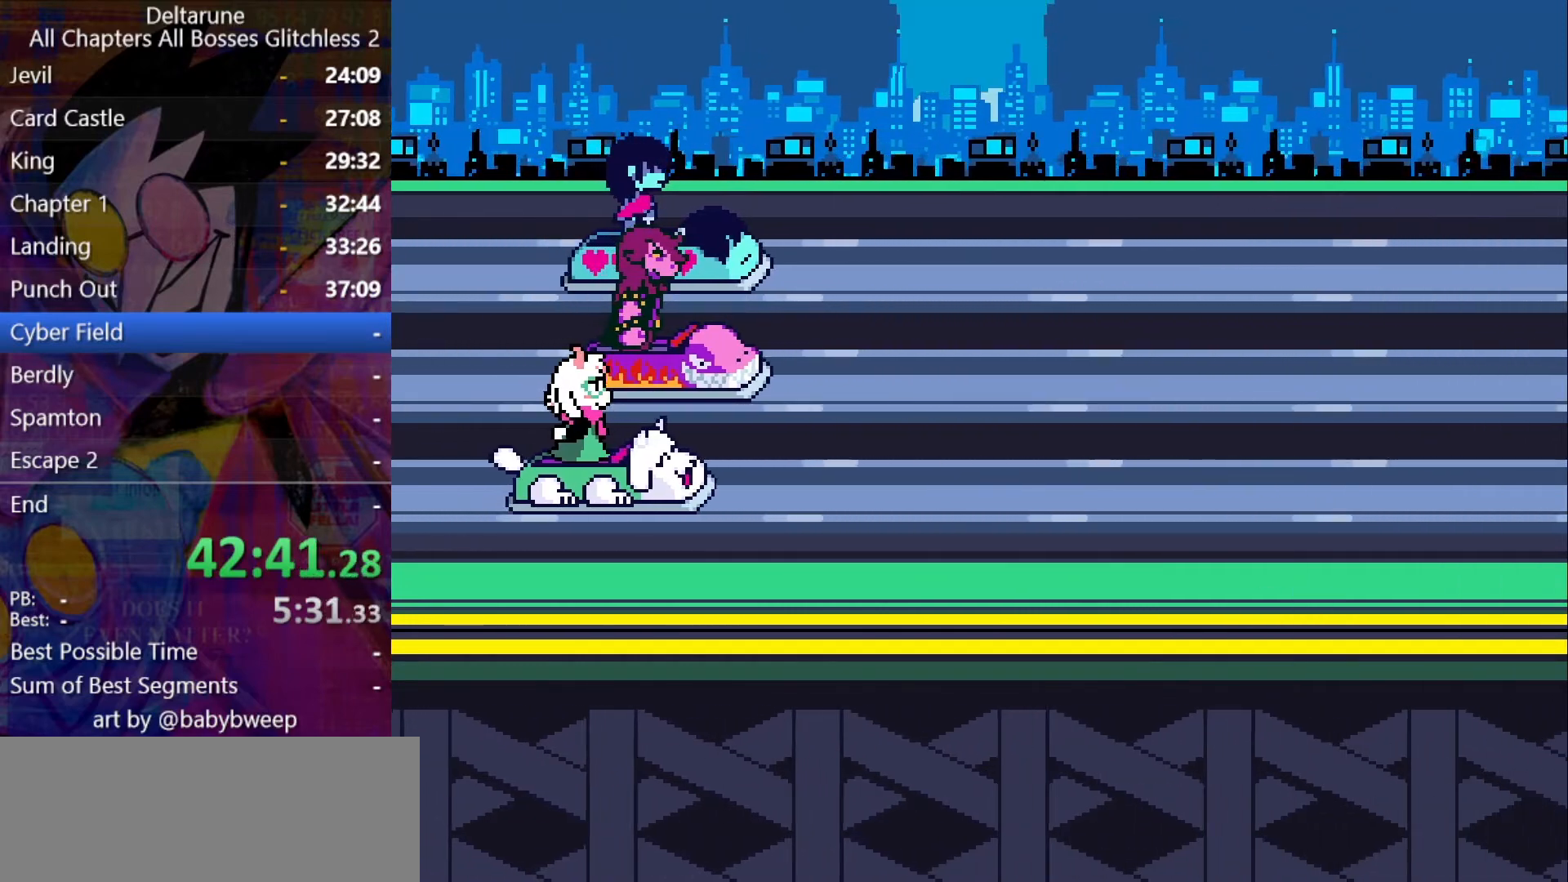
{"keys": ["shift"], "events": []}
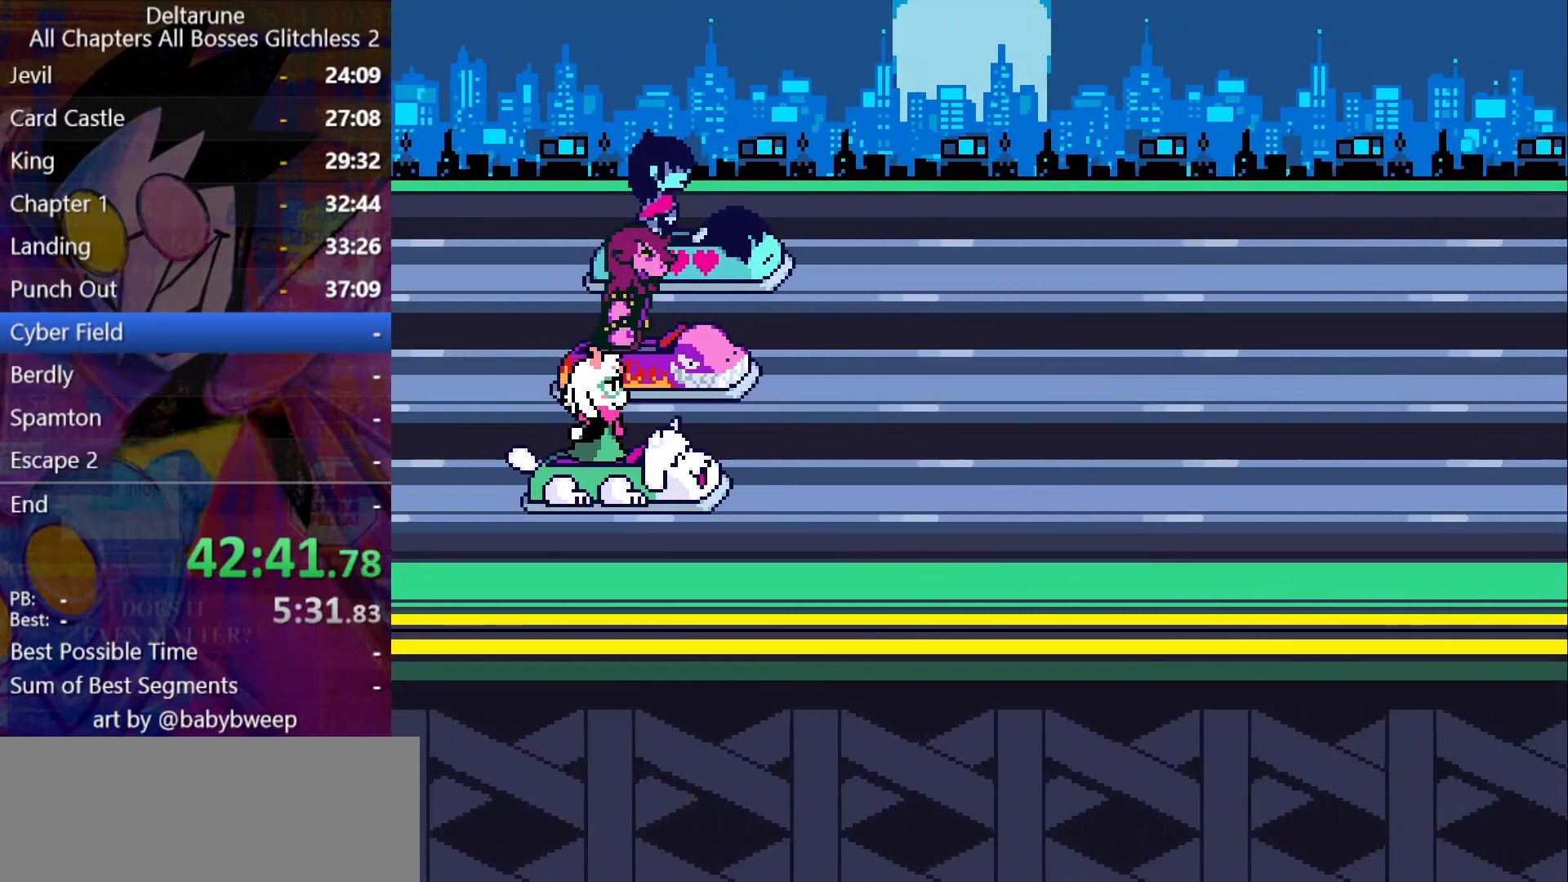
{"keys": ["shift"], "events": []}
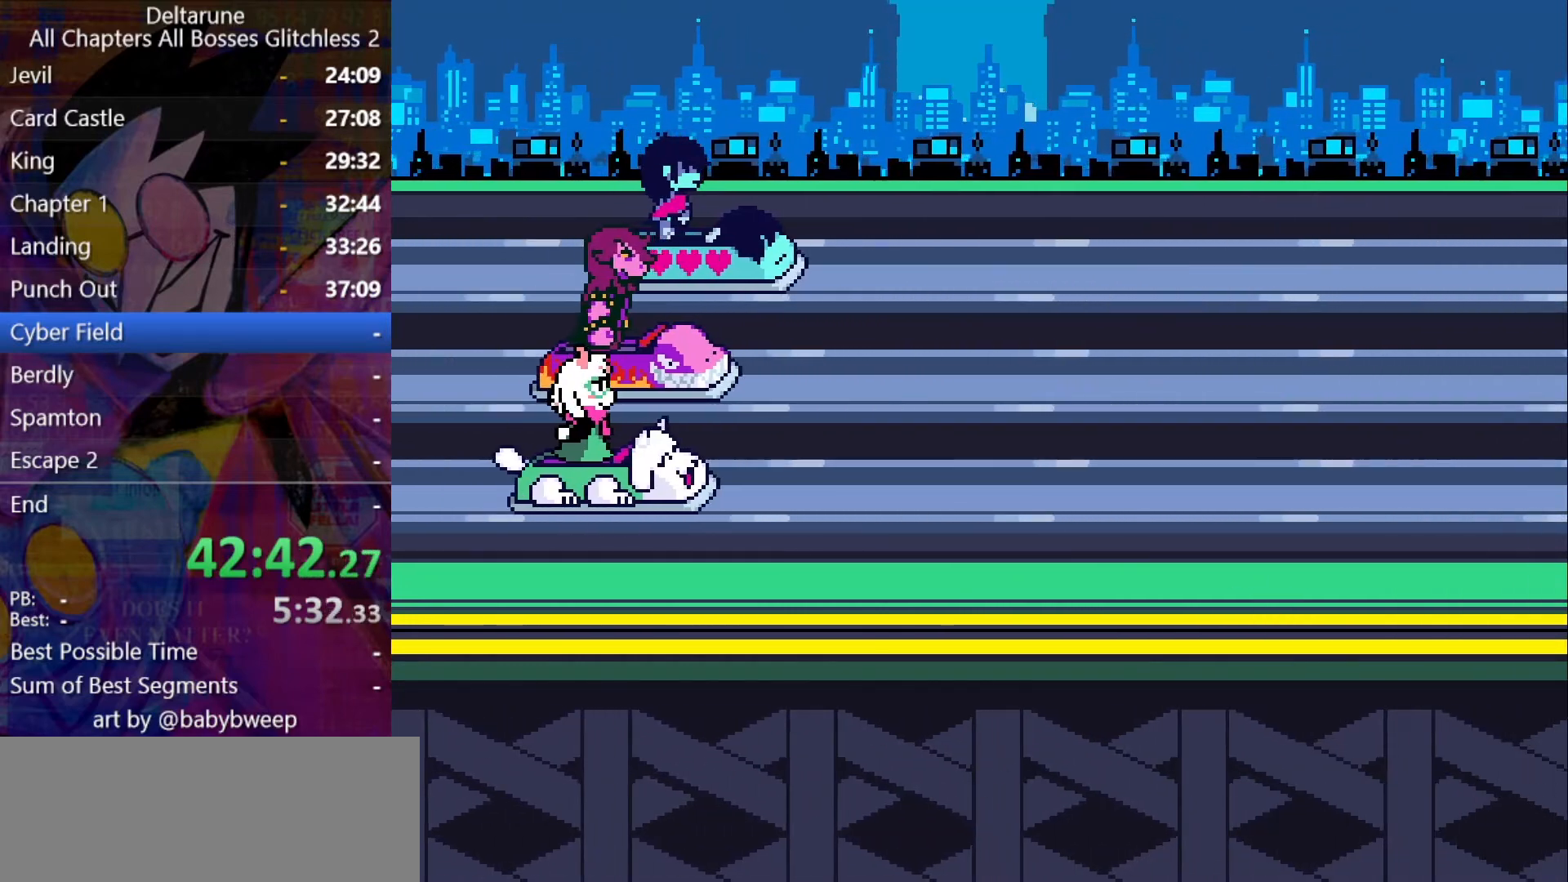
{"keys": ["shift"], "events": [[34, "return", "down"], [100, "return", "up"], [100, "z", "down"], [134, "z", "up"], [234, "return", "down"], [300, "return", "up"], [300, "z", "down"], [334, "return", "down"], [334, "z", "up"], [434, "return", "up"], [434, "z", "down"], [467, "return", "down"], [500, "return", "up"], [500, "z", "up"]]}
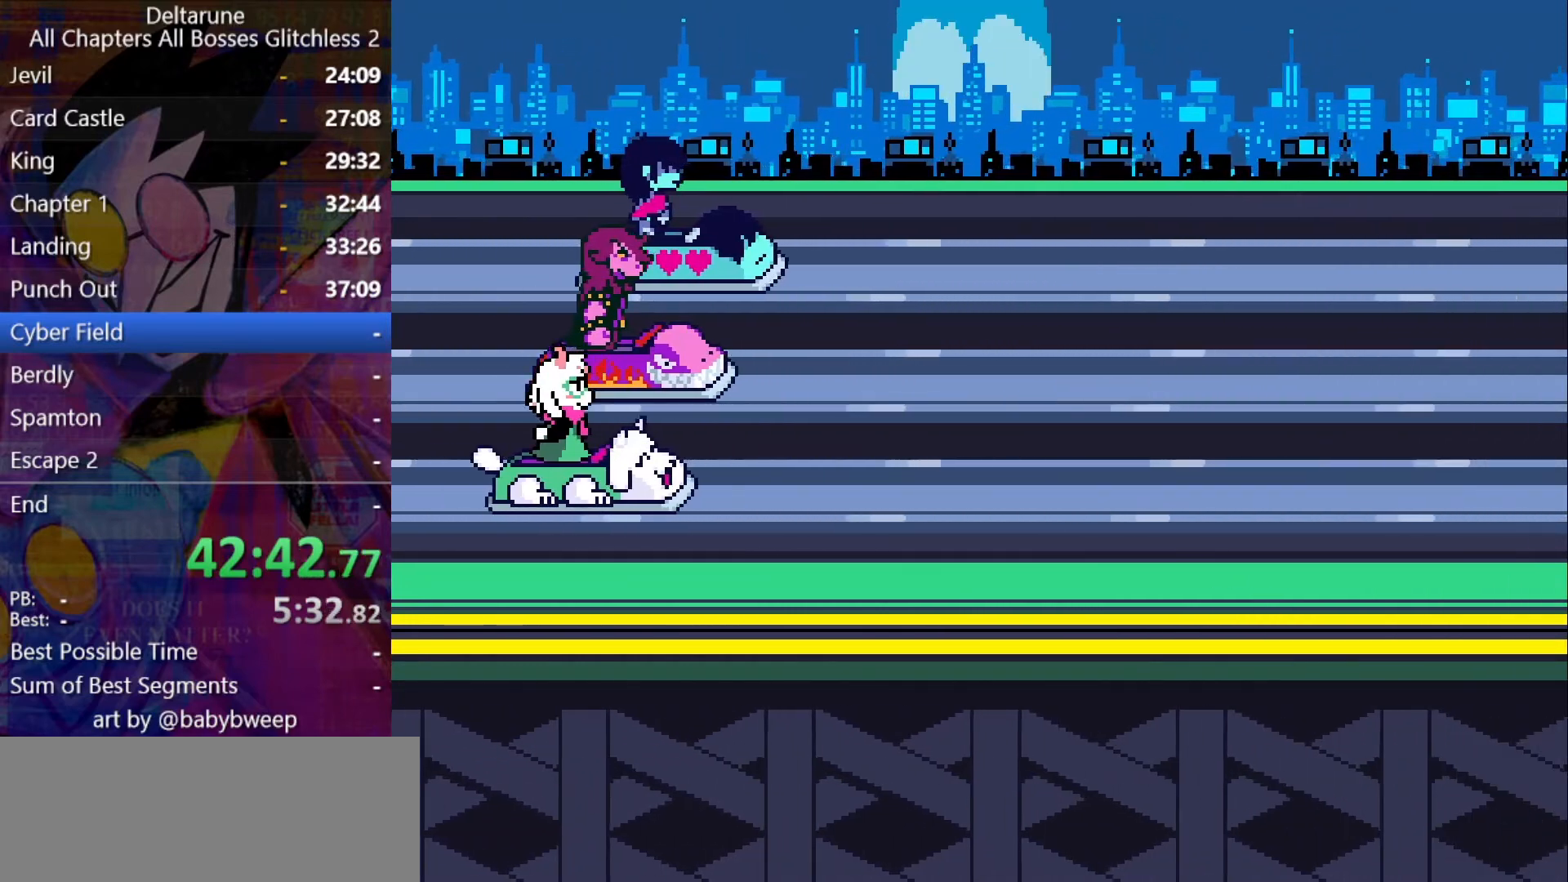
{"keys": ["return", "shift"], "events": [[100, "z", "down"], [167, "return", "down"], [167, "z", "up"], [300, "z", "down"], [334, "return", "up"], [334, "z", "up"], [400, "return", "down"], [434, "return", "up"], [434, "z", "down"], [500, "return", "down"], [500, "z", "up"]]}
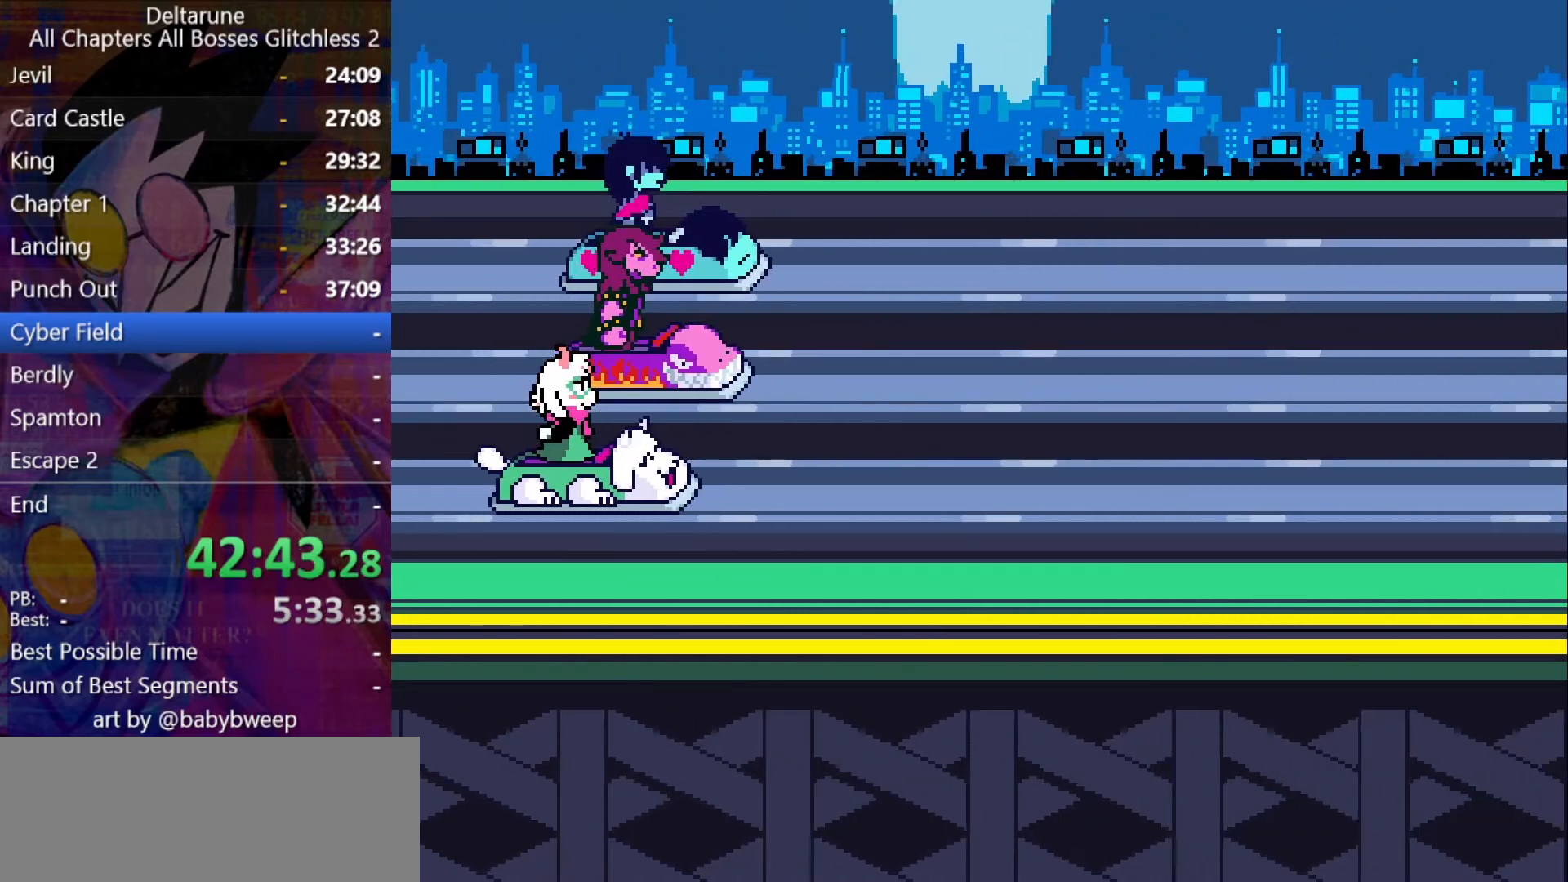
{"keys": ["shift"], "events": [[34, "return", "up"], [67, "return", "down"], [67, "z", "down"], [134, "return", "up"], [134, "z", "up"], [167, "return", "down"], [234, "return", "up"], [234, "z", "down"], [267, "return", "down"], [267, "z", "up"], [300, "return", "up"]]}
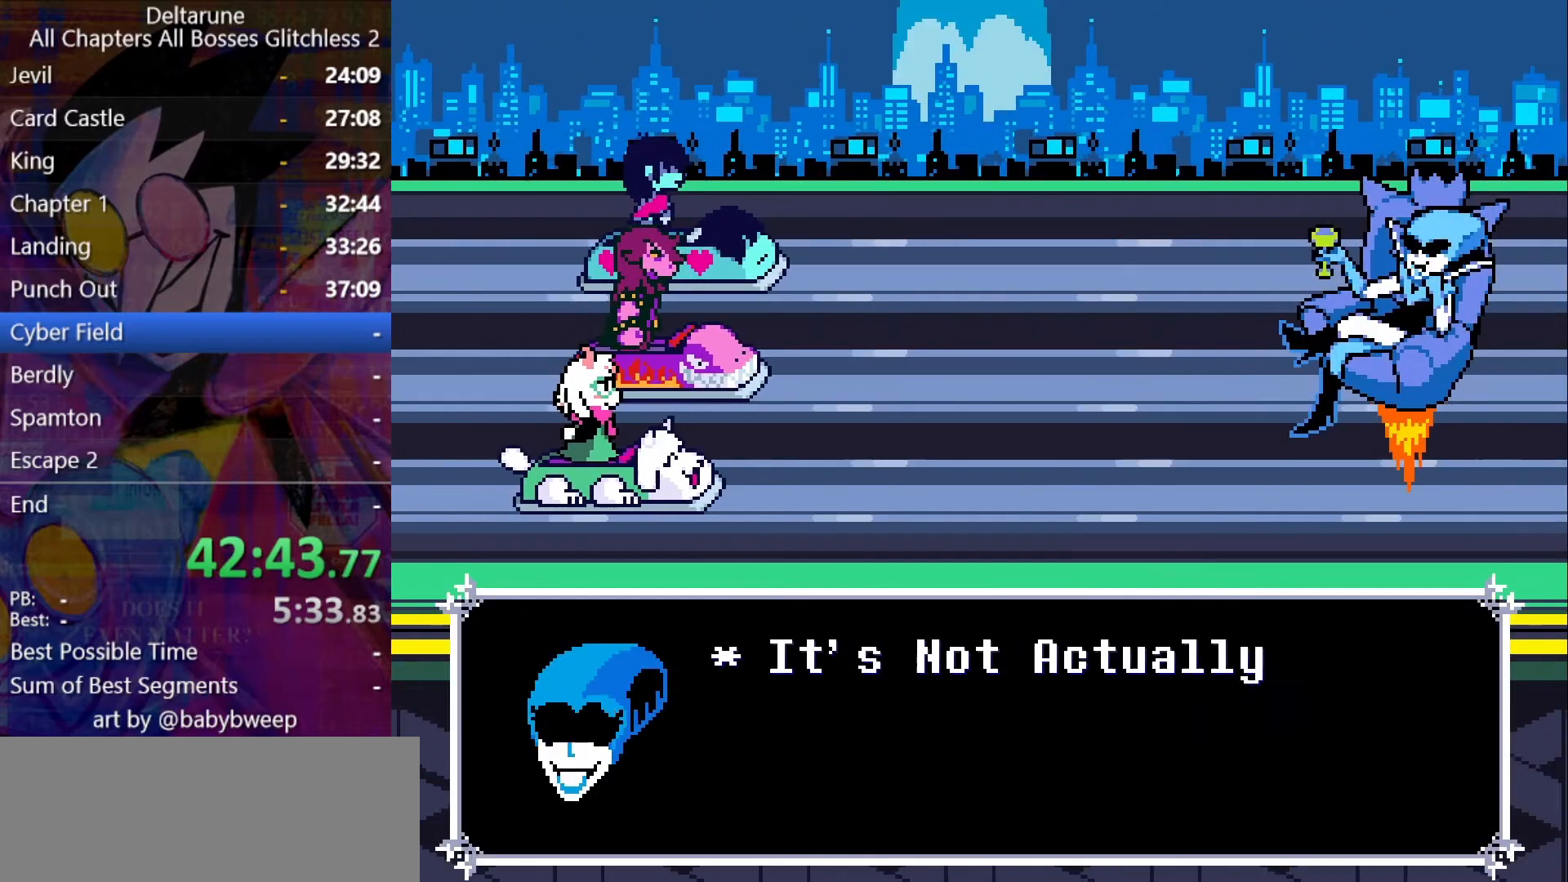
{"keys": ["shift"], "events": []}
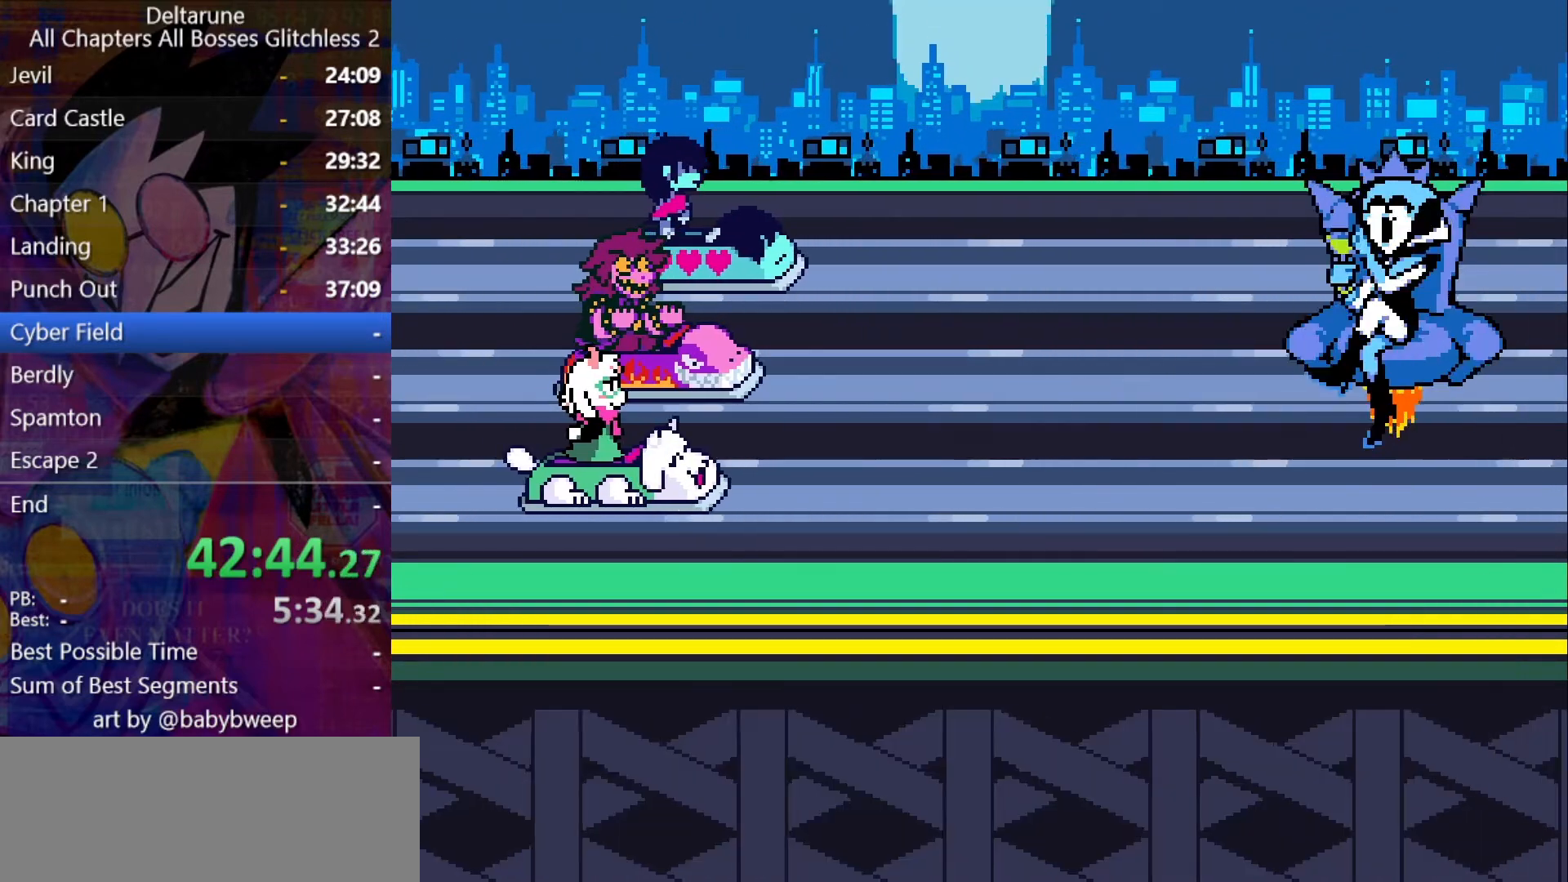
{"keys": ["shift"], "events": []}
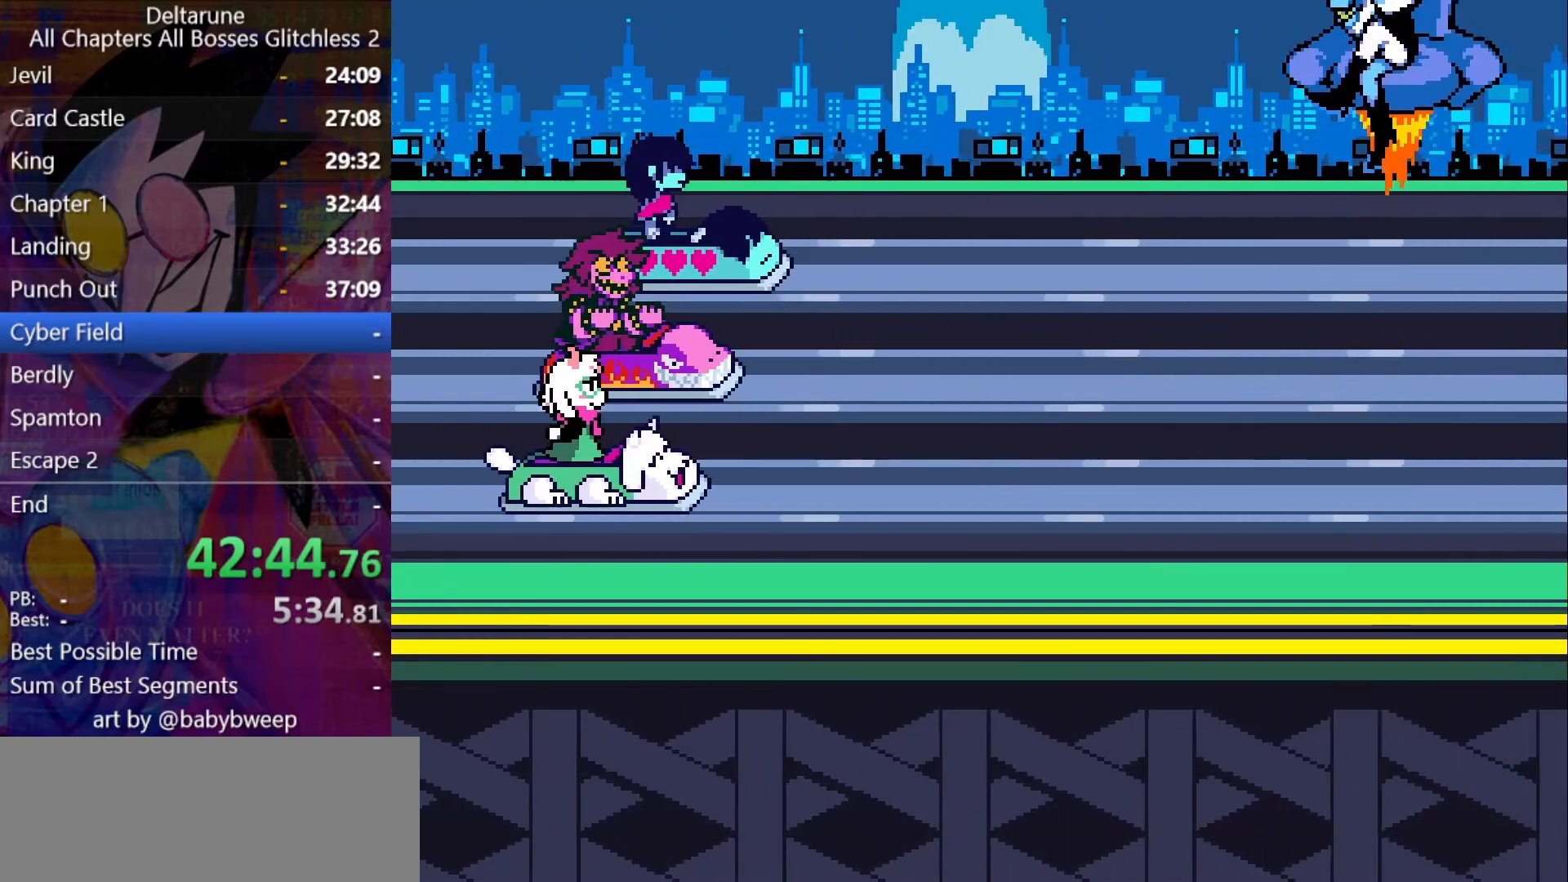
{"keys": ["shift"], "events": []}
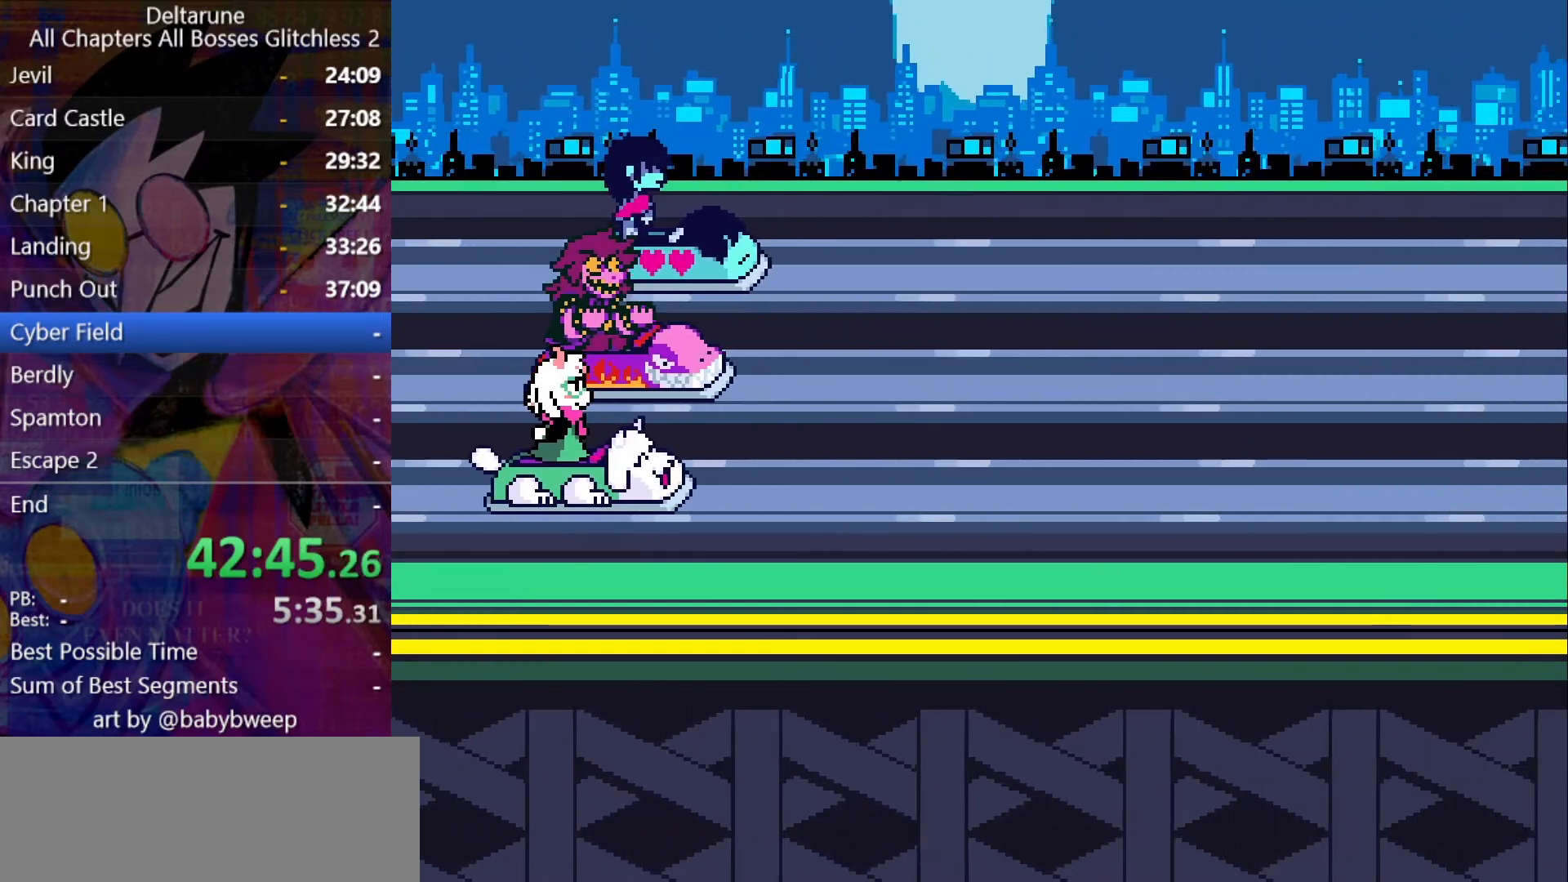
{"keys": ["shift"], "events": []}
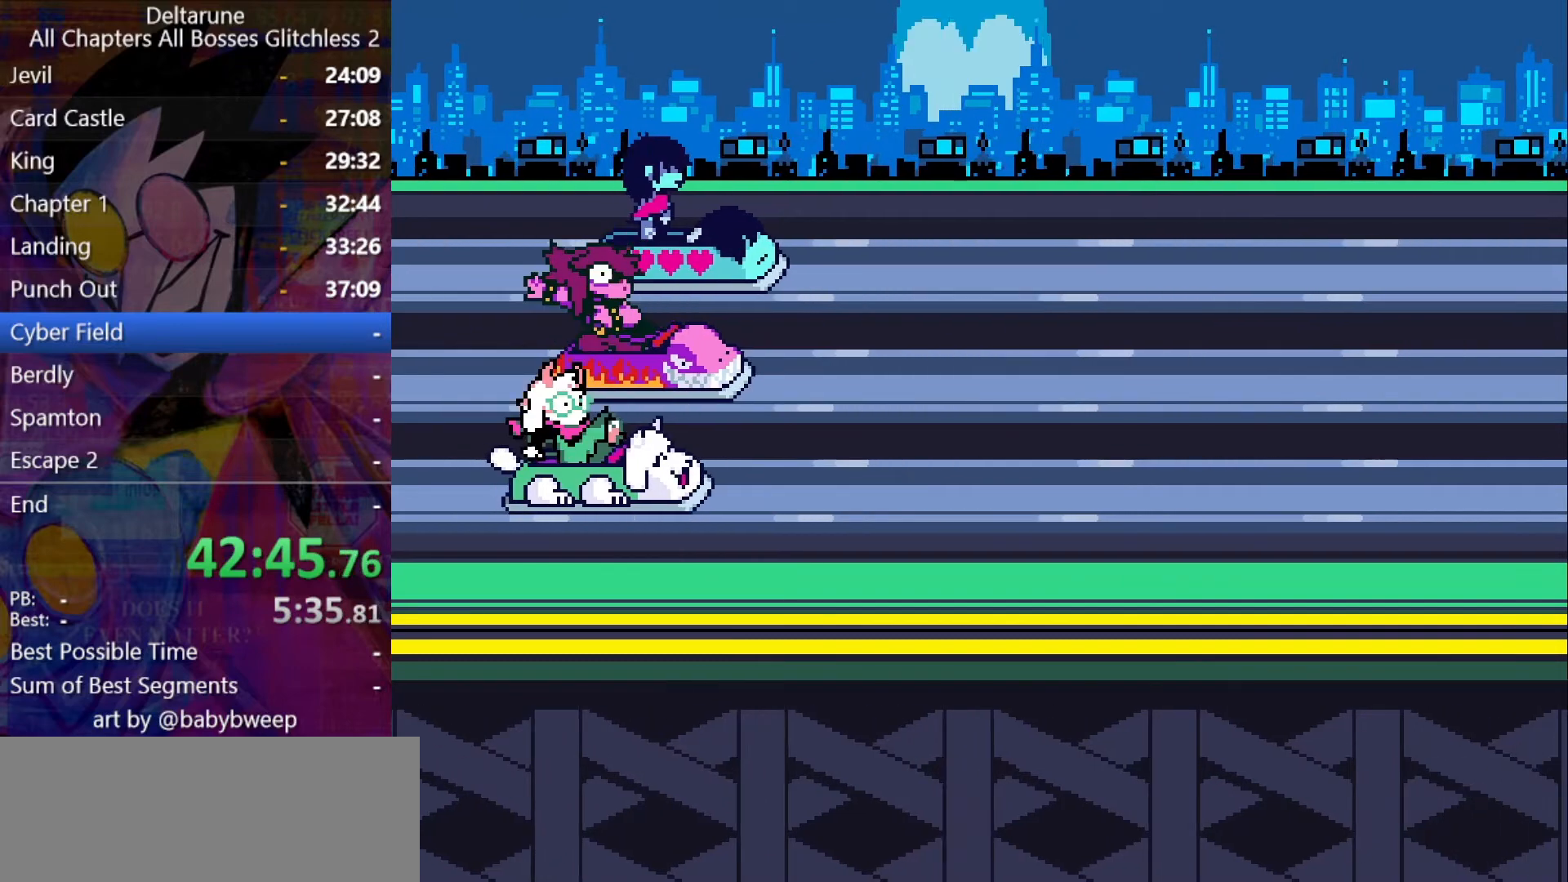
{"keys": ["shift"], "events": []}
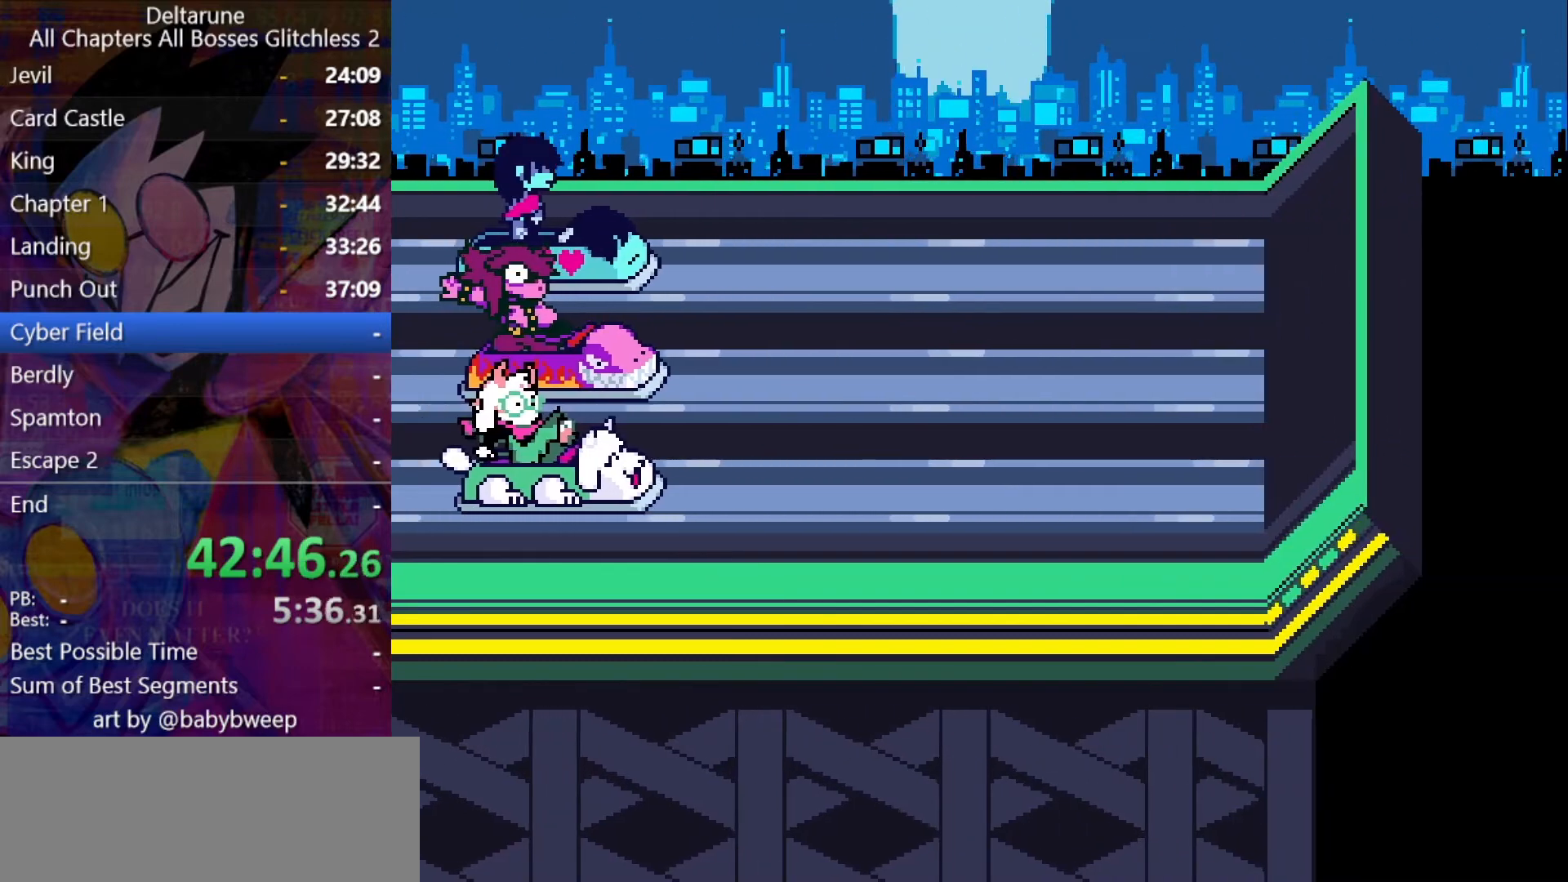
{"keys": ["shift"], "events": []}
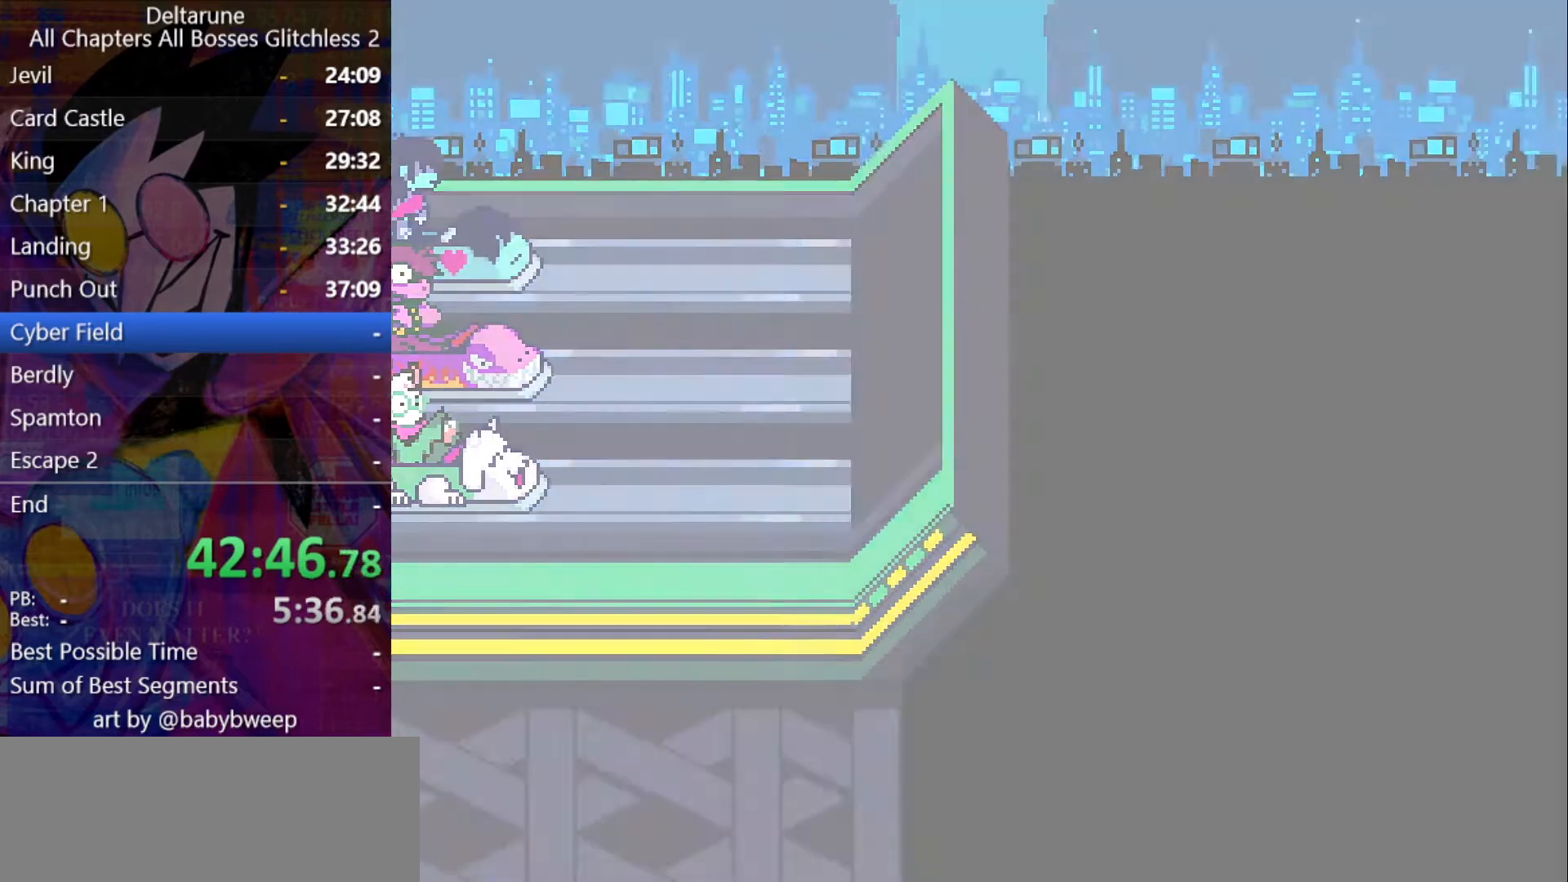
{"keys": ["shift"], "events": []}